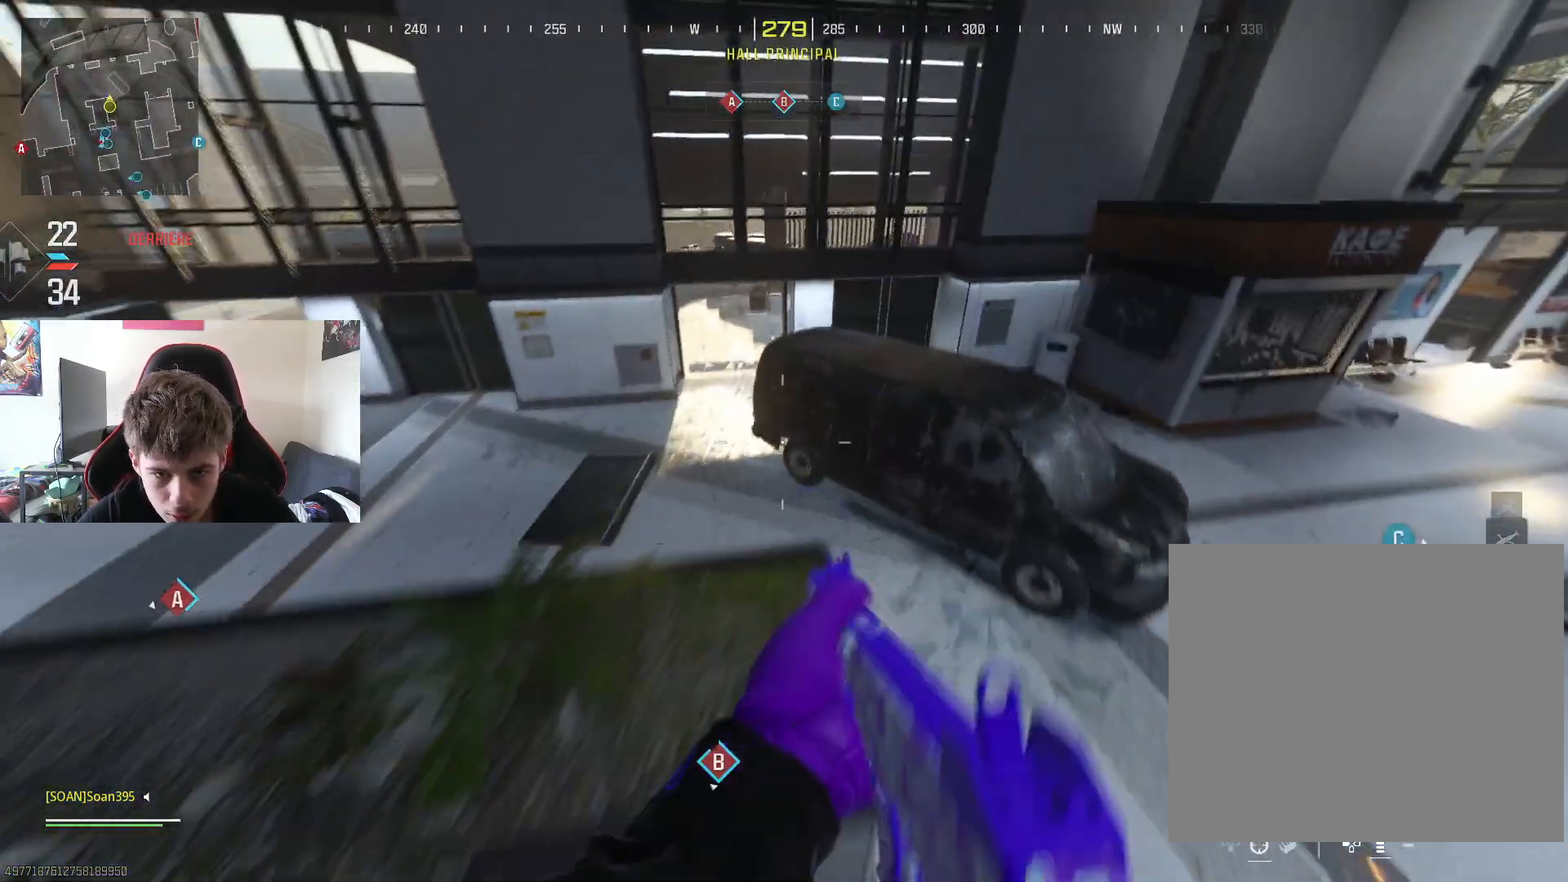
Gameplay with a controller (PlayStation layout); each line is a JSON object with the inputs held at the frame after it. "events" lists button and stick changes between this image and that frame as [ms after this image, input, new state], when the widget could be followed in between.
{"buttons": [], "left_stick": "up", "right_stick": "center", "events": [[100, "R3", "down"], [133, "right_stick", "up-left"], [150, "R3", "up"], [267, "right_stick", "center"]]}
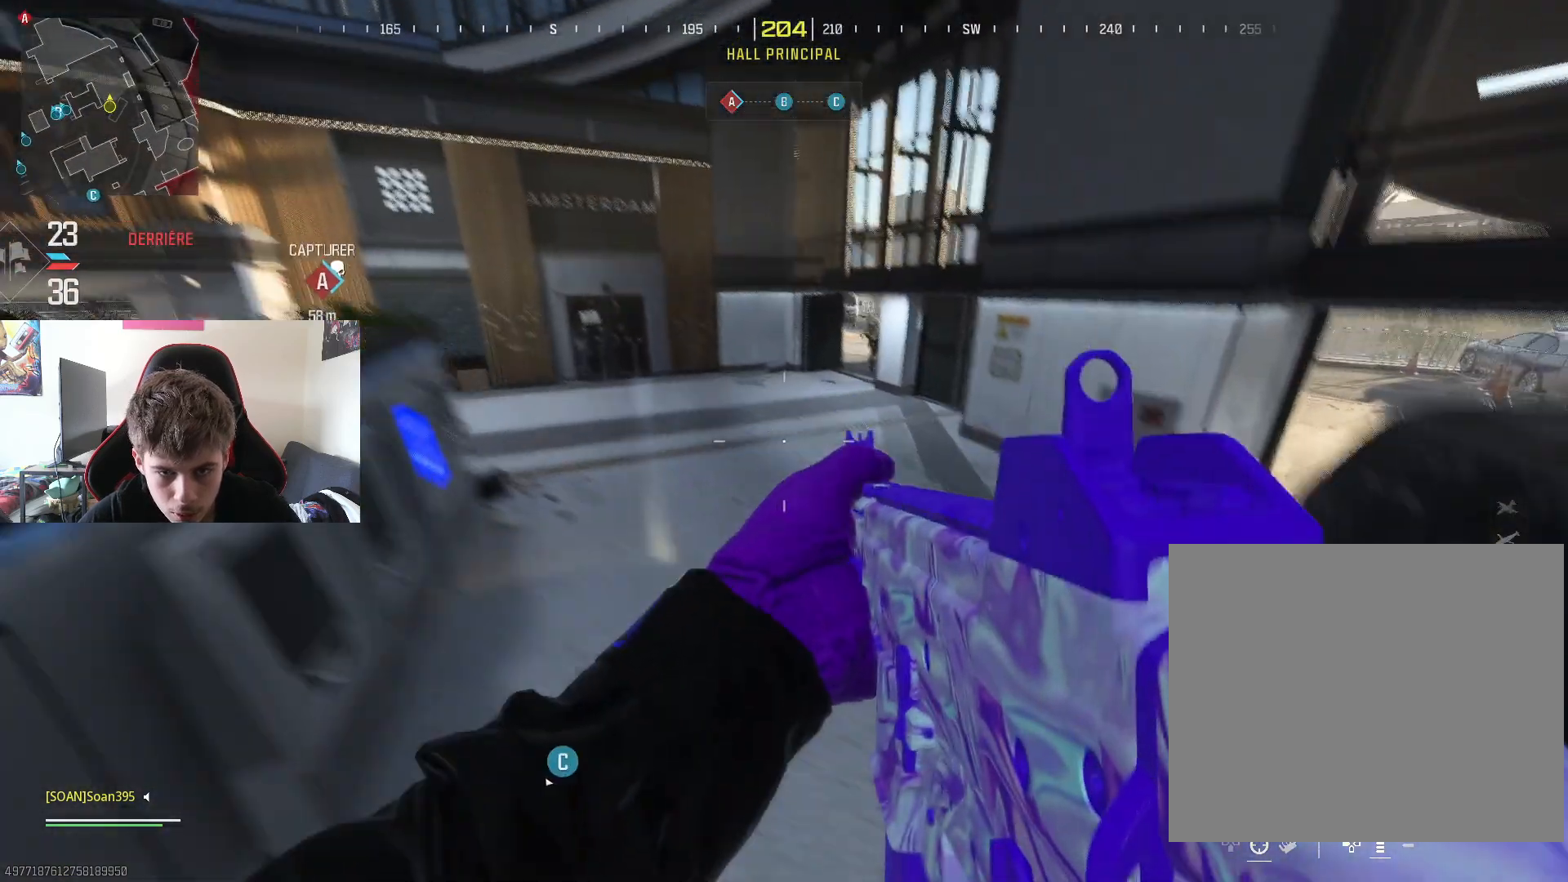
{"buttons": ["L2", "R2"], "left_stick": "down-left", "right_stick": "center", "events": [[67, "right_stick", "up"], [134, "L2", "down"], [167, "right_stick", "center"], [267, "left_stick", "center"], [317, "left_stick", "down-left"], [351, "right_stick", "up"], [401, "R2", "down"], [451, "right_stick", "center"]]}
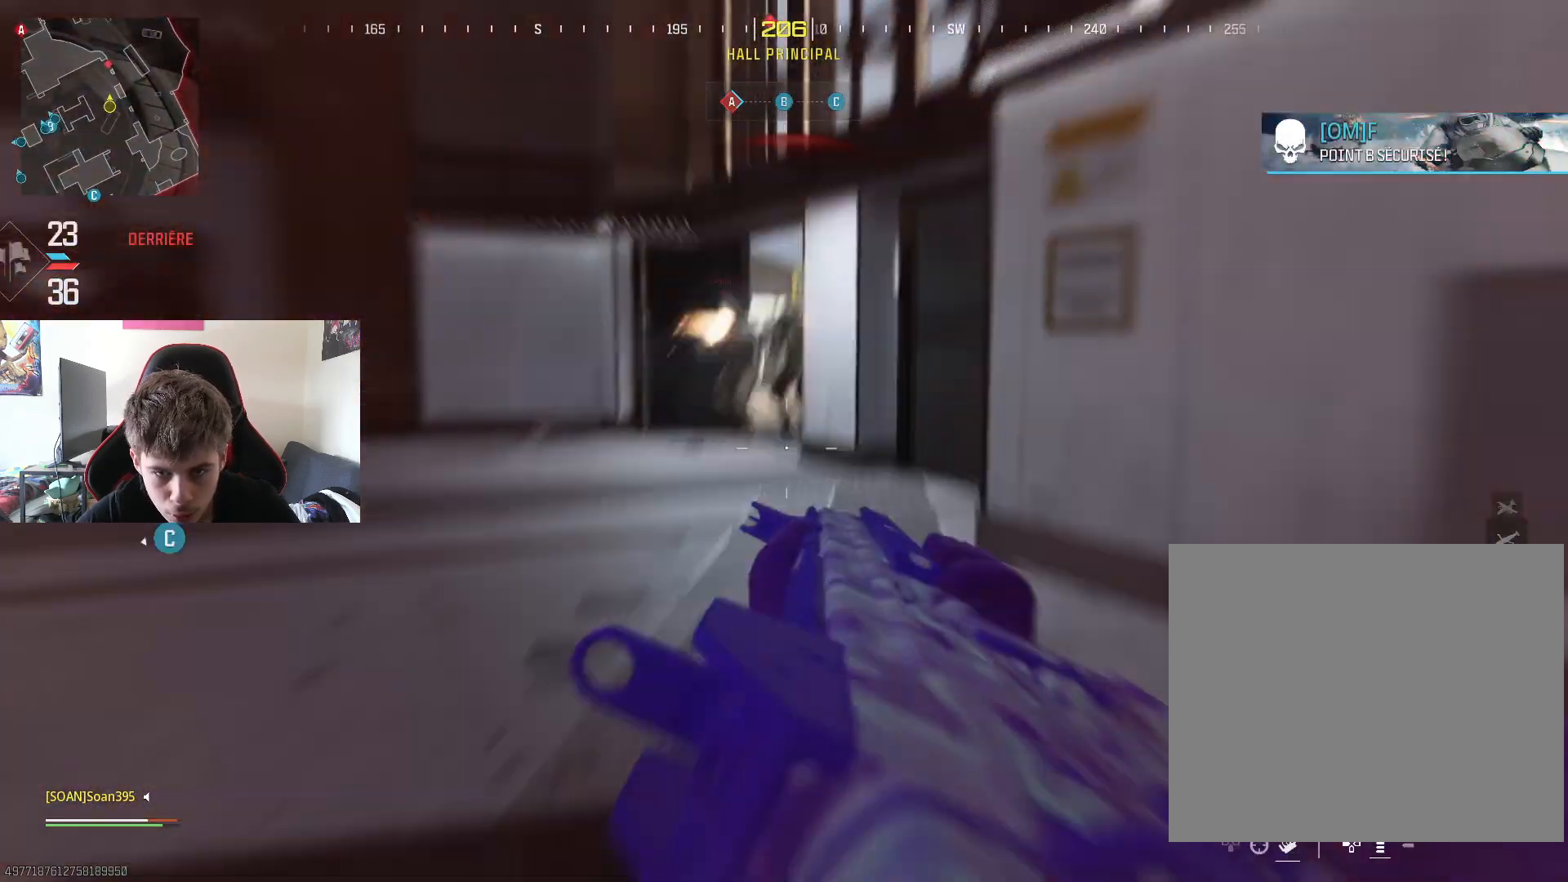
{"buttons": ["L2", "R2"], "left_stick": "down-left", "right_stick": "left", "events": [[100, "right_stick", "up"], [183, "right_stick", "center"], [334, "right_stick", "left"]]}
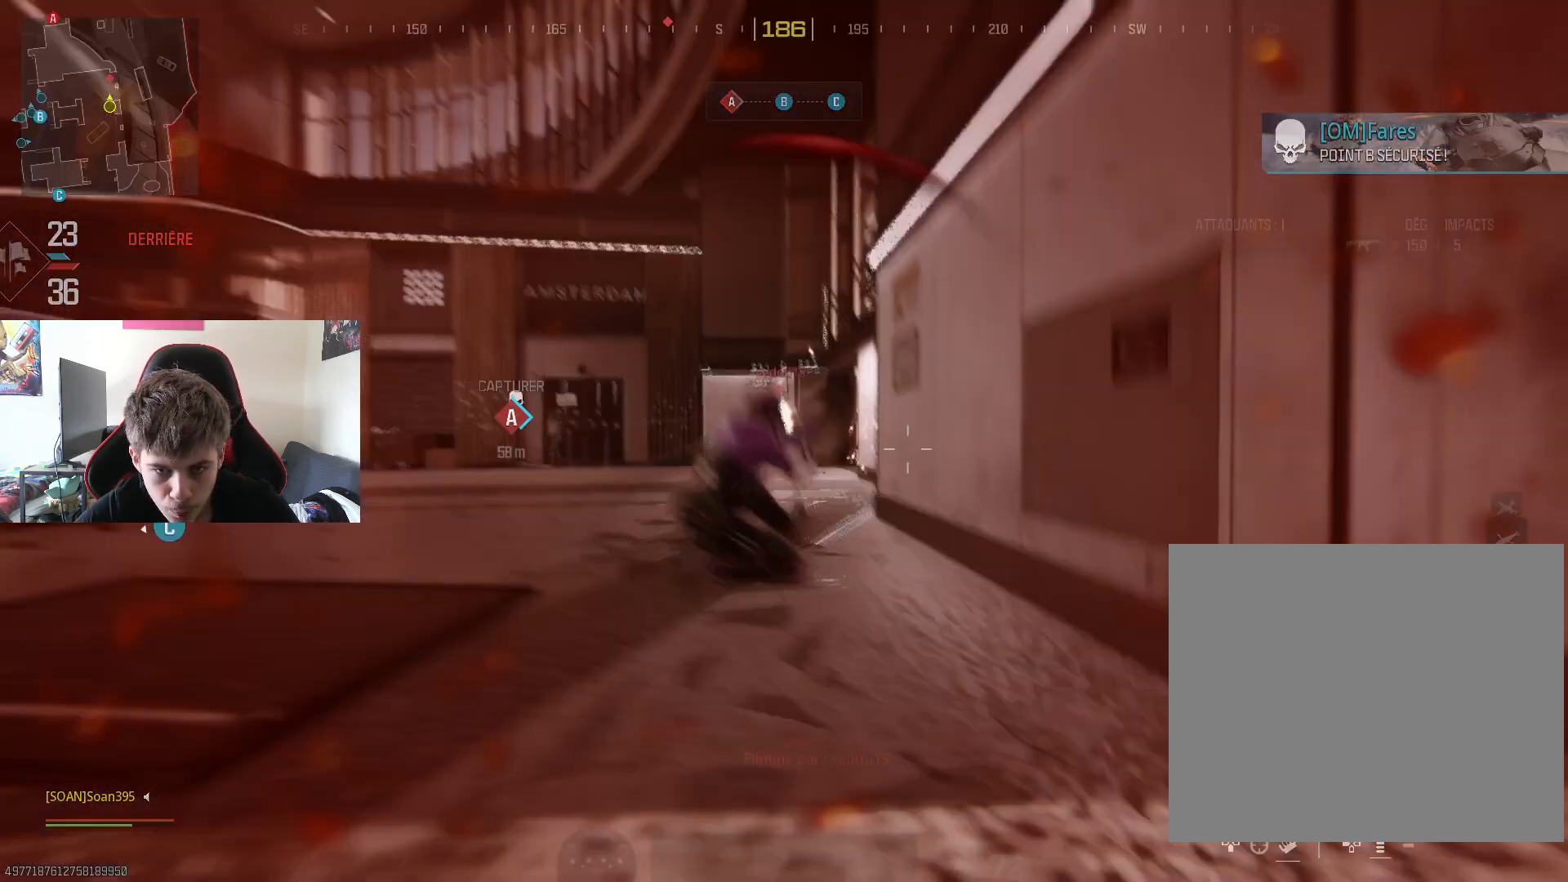
{"buttons": ["R2", "TOUCHPAD"], "left_stick": "right", "right_stick": "center", "events": [[101, "right_stick", "center"], [184, "left_stick", "right"], [317, "L2", "up"], [401, "R2", "up"], [468, "R2", "down"], [484, "TOUCHPAD", "down"]]}
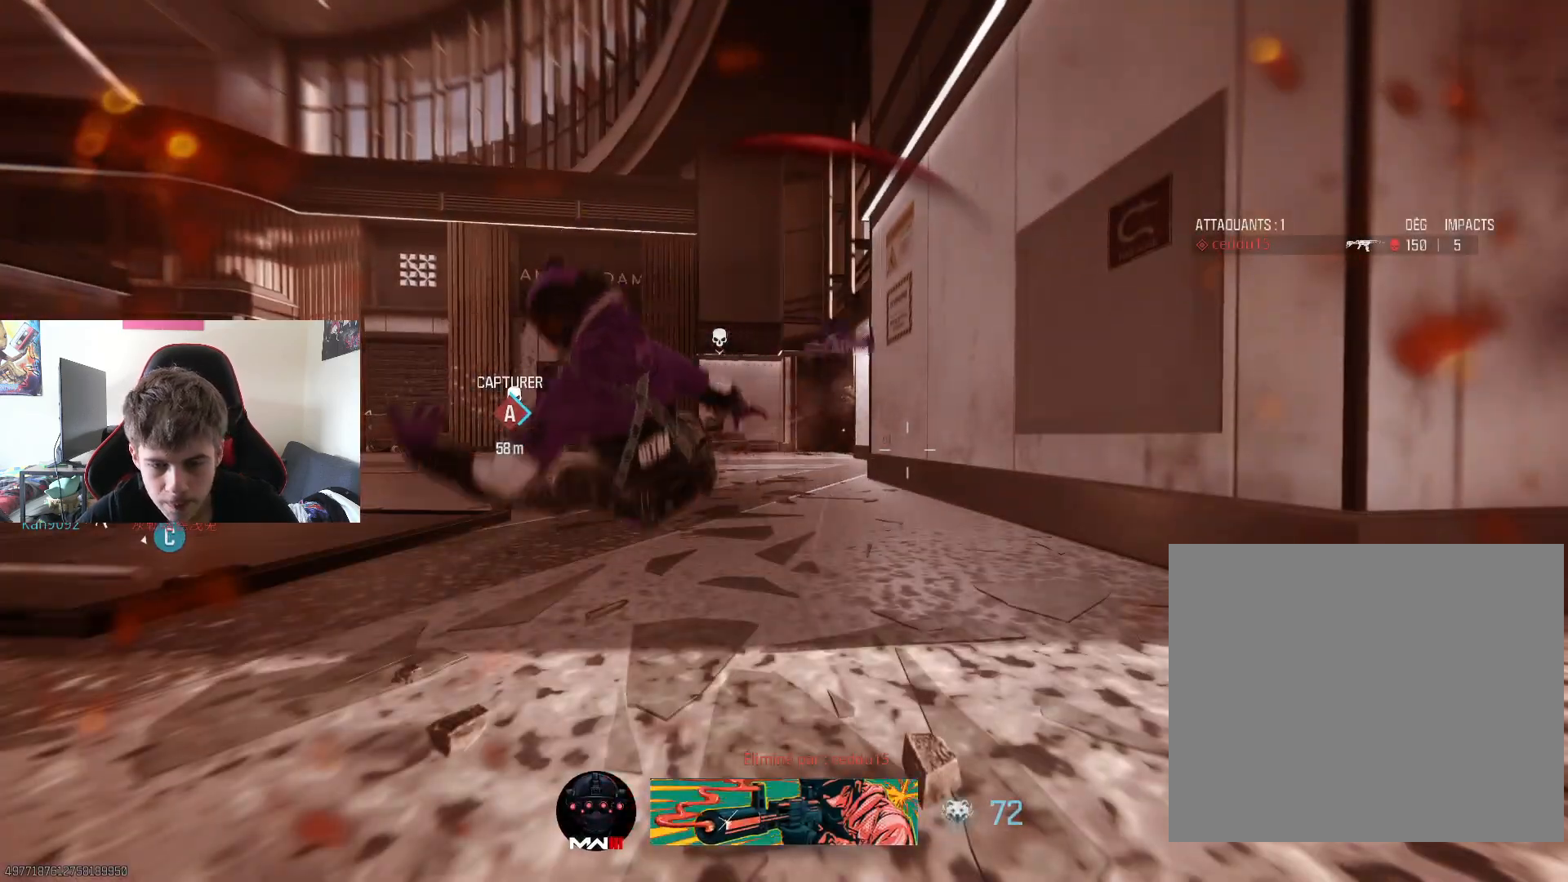
{"buttons": [], "left_stick": "center", "right_stick": "center", "events": [[133, "TOUCHPAD", "up"], [167, "R2", "up"], [183, "left_stick", "center"]]}
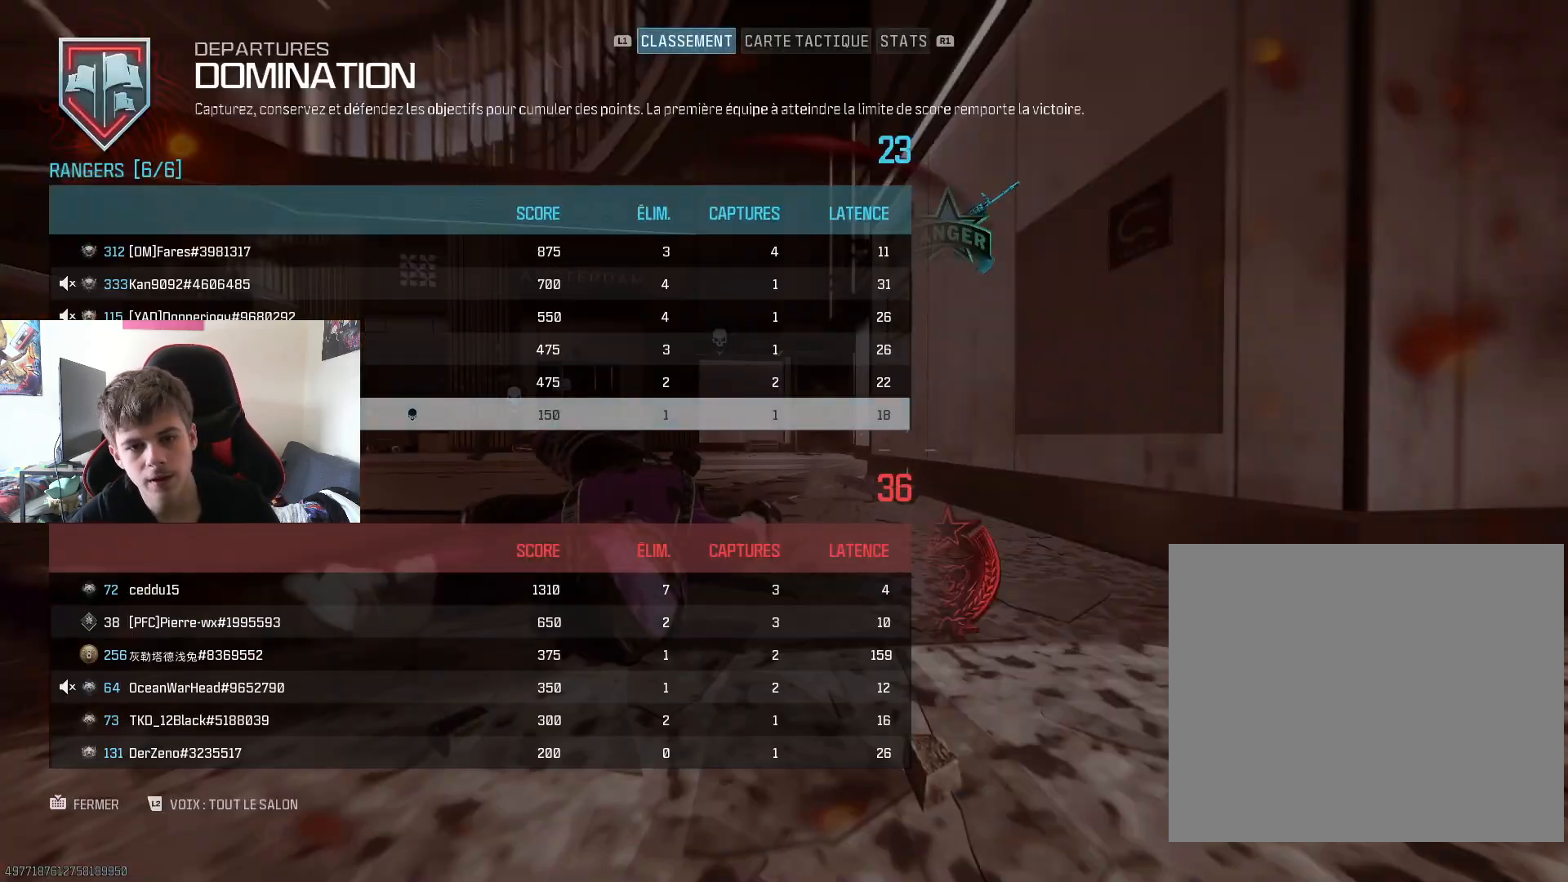
{"buttons": ["R1"], "left_stick": "center", "right_stick": "center", "events": [[434, "R1", "down"]]}
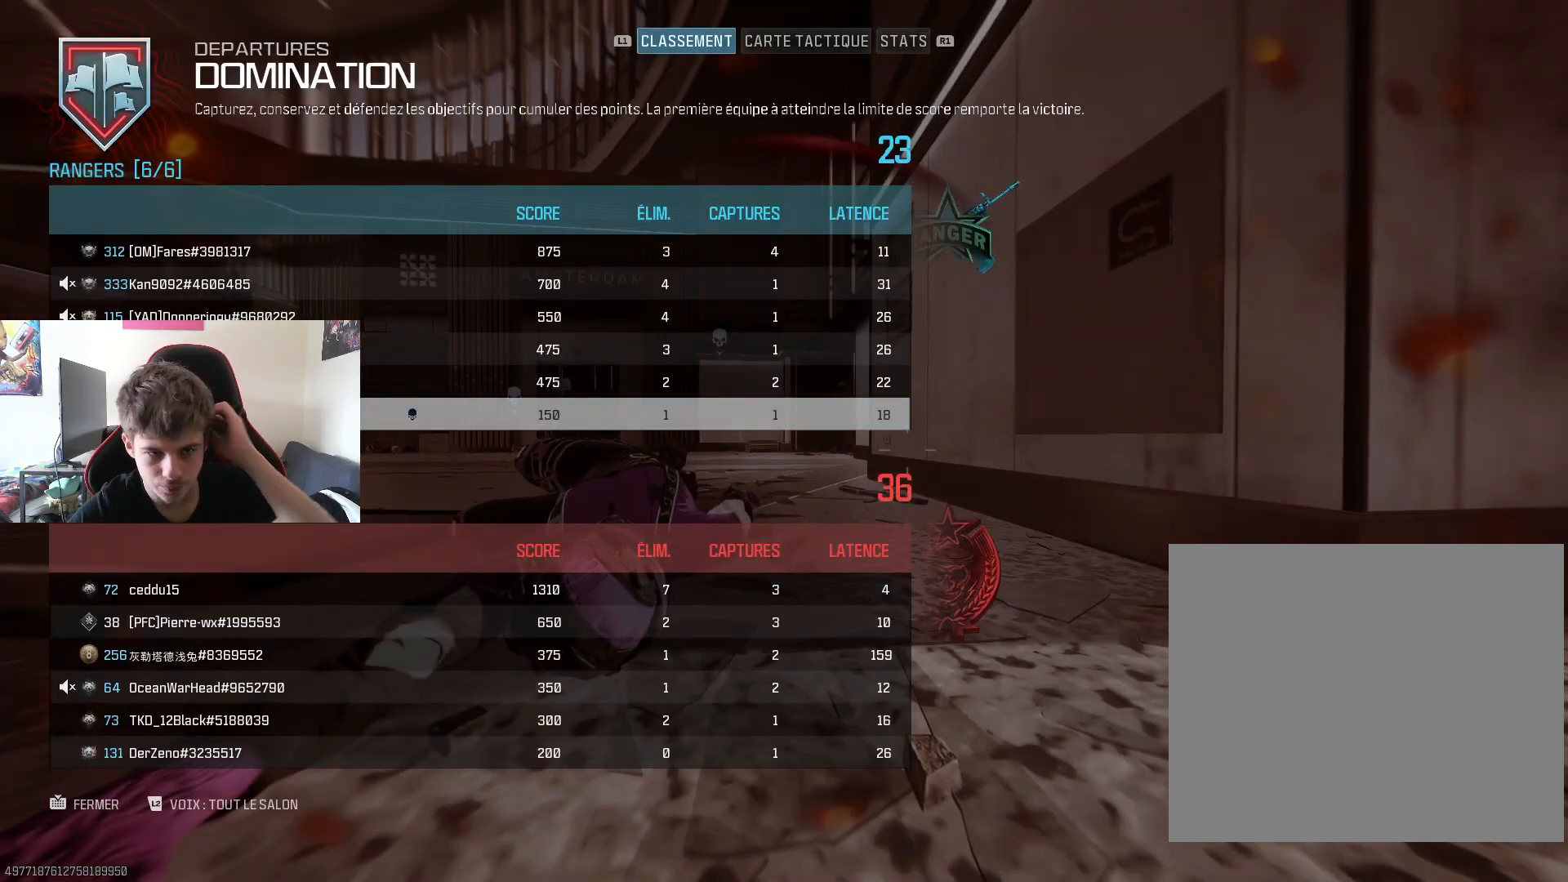
{"buttons": [], "left_stick": "center", "right_stick": "center", "events": [[17, "R1", "up"]]}
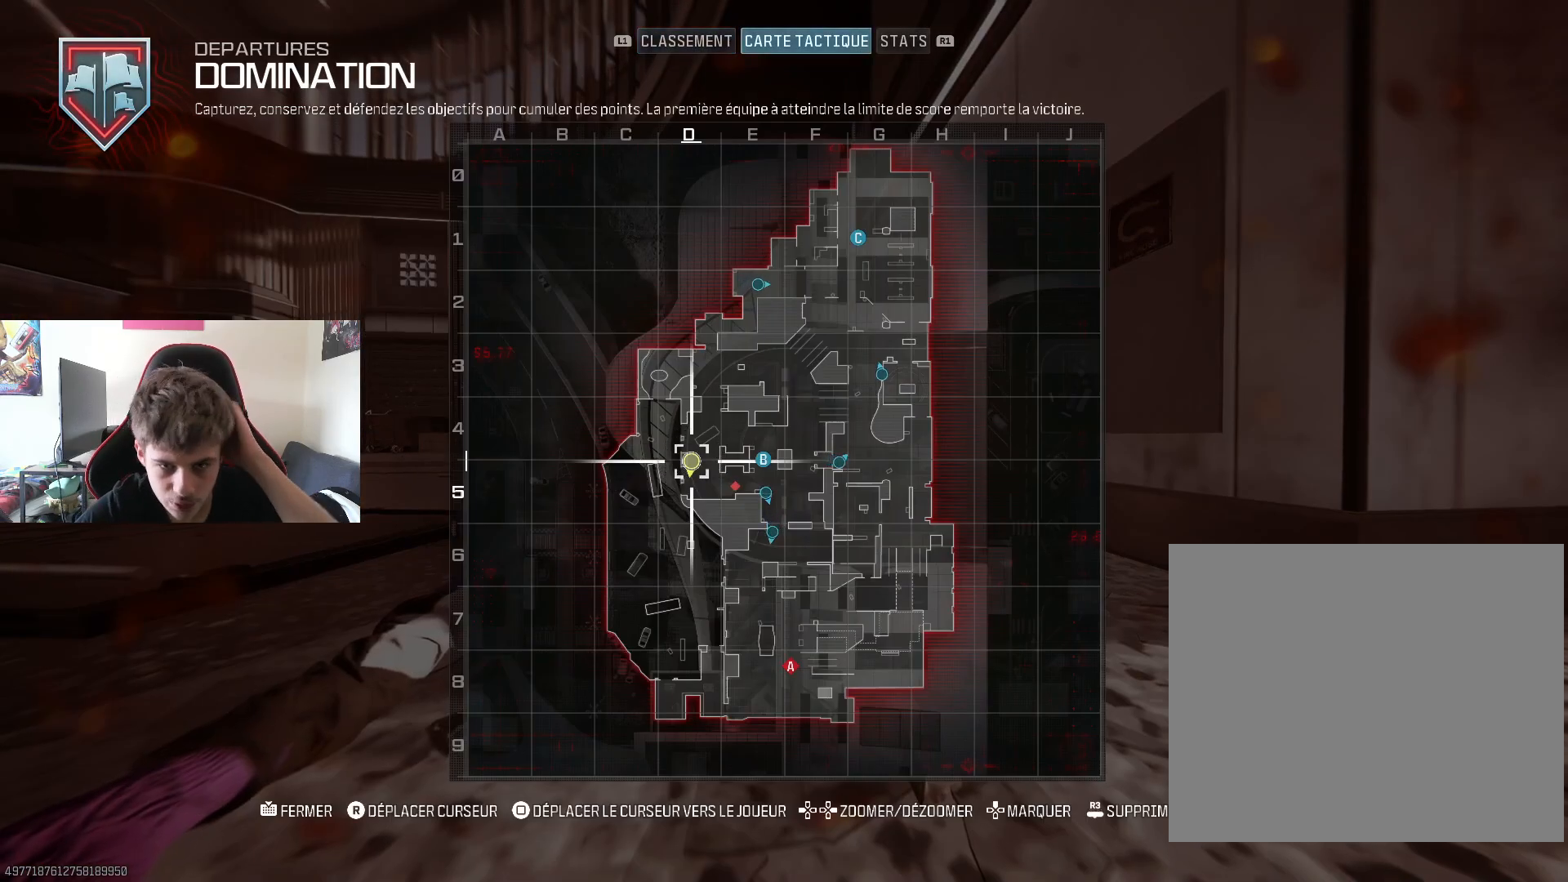
{"buttons": [], "left_stick": "center", "right_stick": "center", "events": [[283, "R1", "down"], [383, "R1", "up"]]}
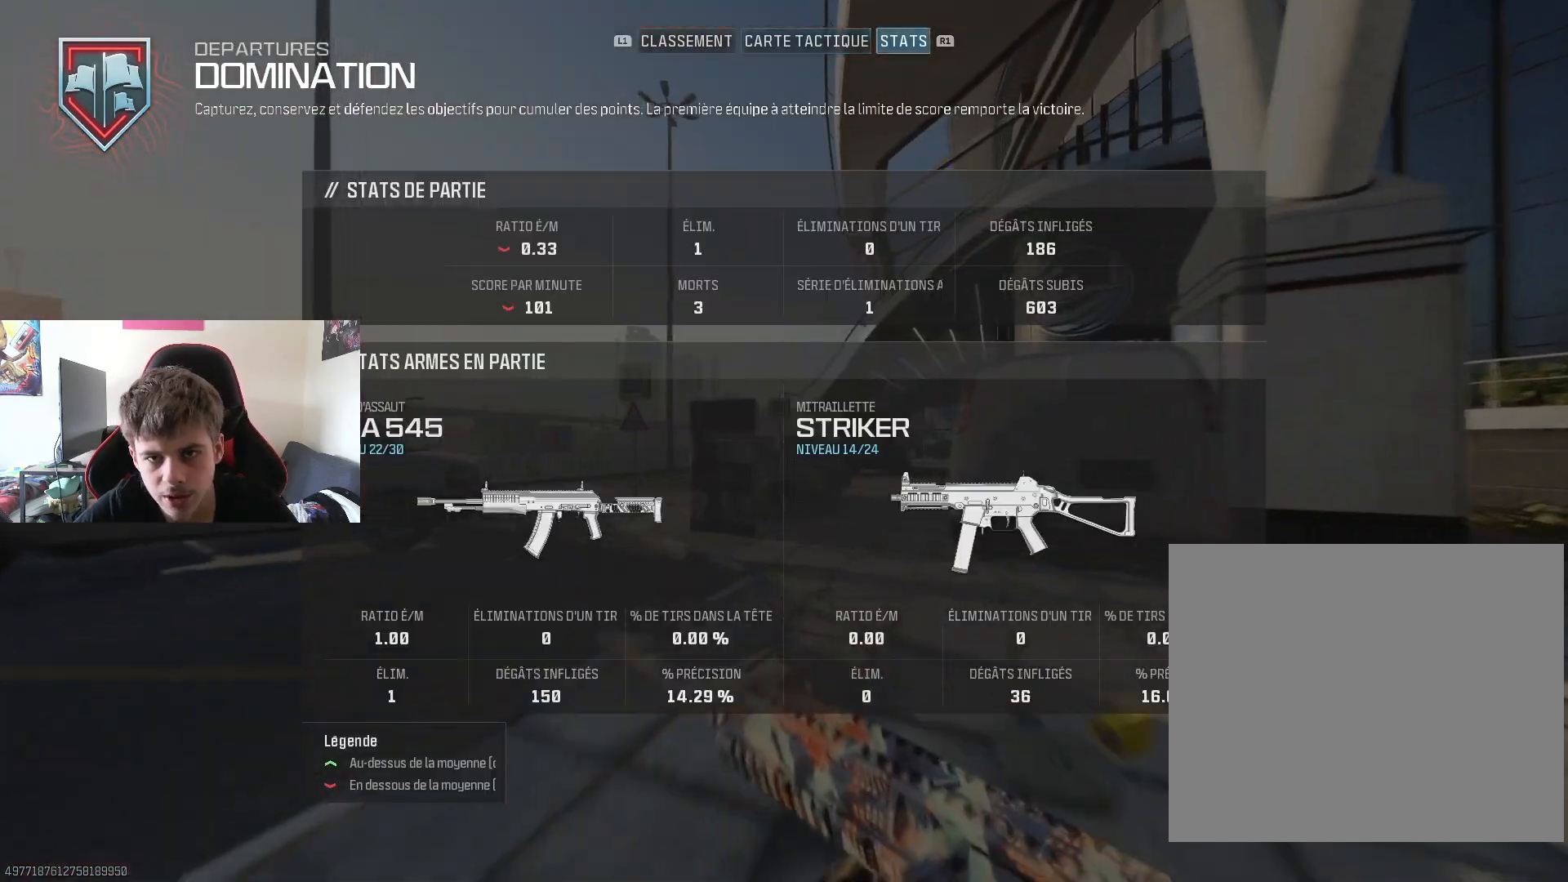
{"buttons": [], "left_stick": "center", "right_stick": "center", "events": [[351, "CIRCLE", "down"], [501, "CIRCLE", "up"]]}
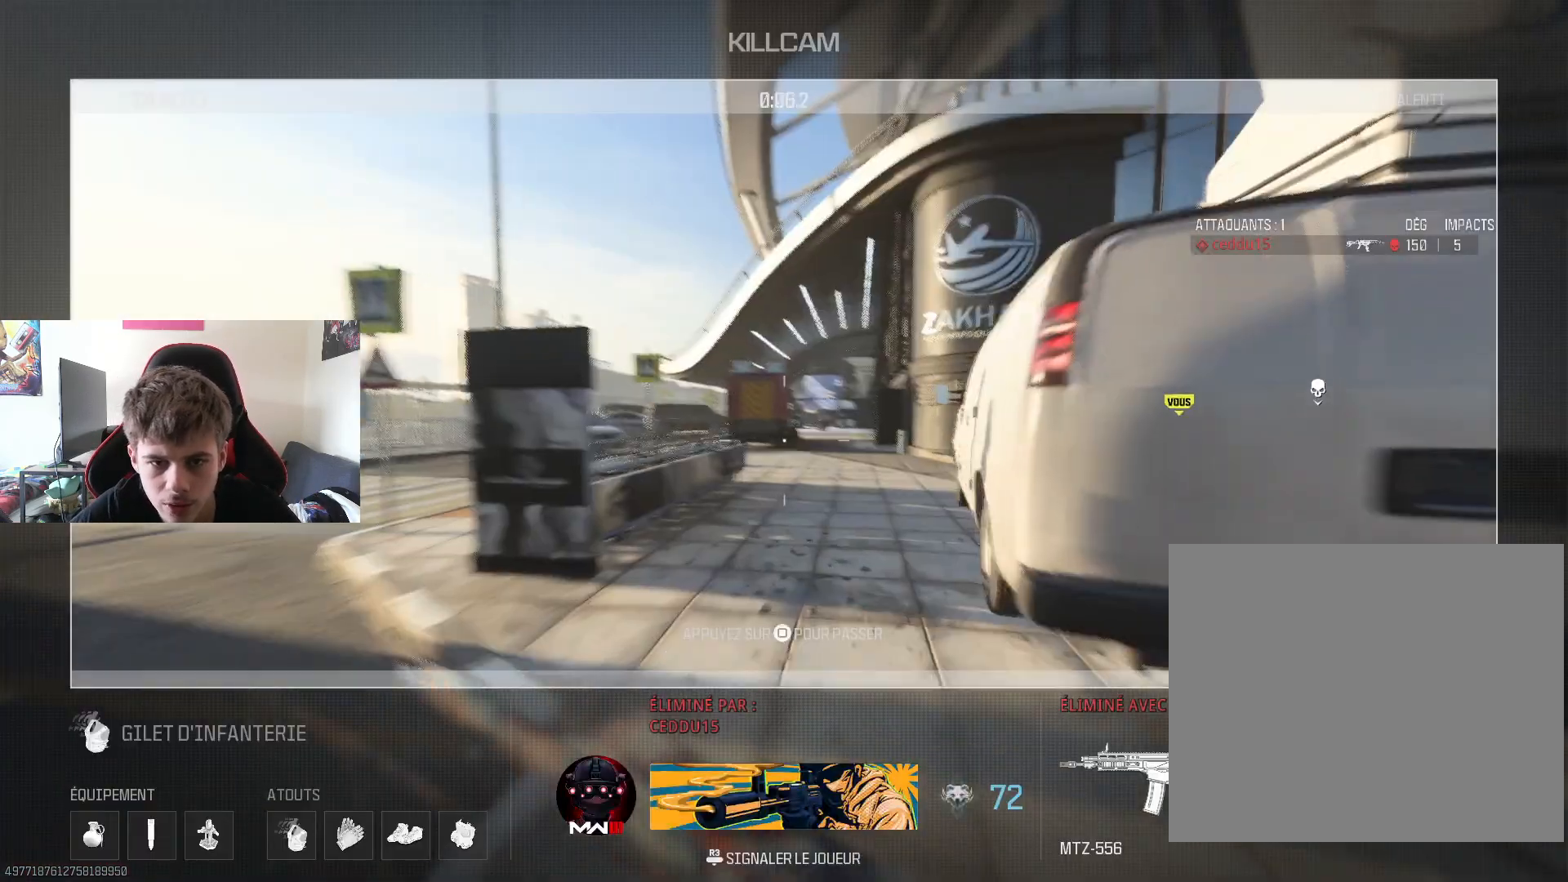
{"buttons": ["L3"], "left_stick": "up", "right_stick": "center", "events": [[33, "left_stick", "up"], [83, "SQUARE", "down"], [183, "SQUARE", "up"], [283, "L3", "down"], [383, "L3", "up"], [467, "L3", "down"]]}
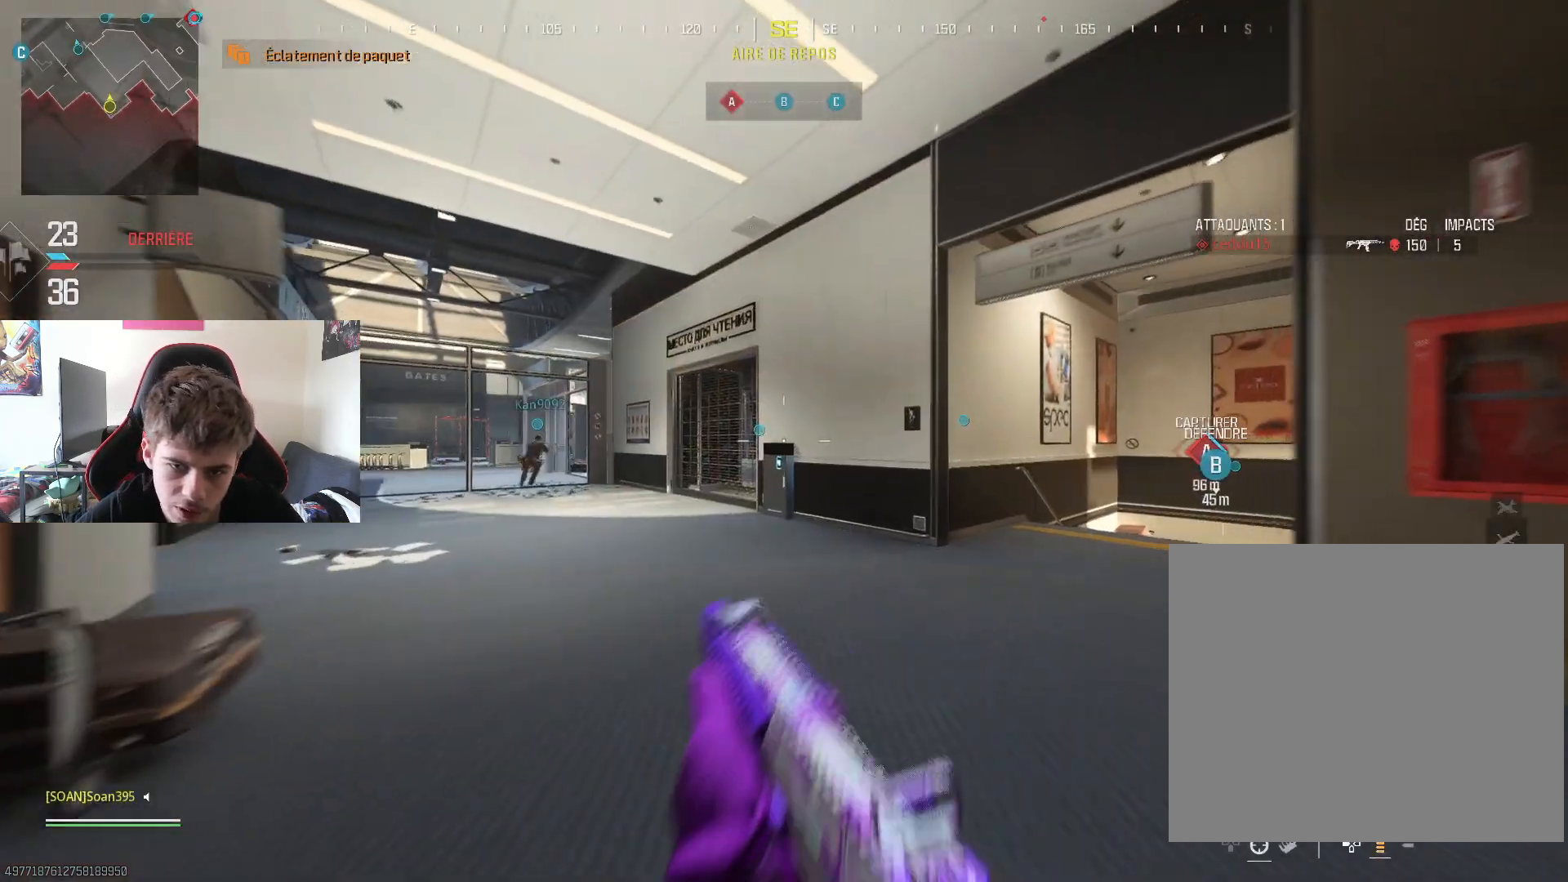
{"buttons": ["TRIANGLE"], "left_stick": "up", "right_stick": "center", "events": [[84, "L3", "up"], [167, "right_stick", "left"], [284, "L3", "down"], [351, "right_stick", "center"], [417, "L3", "up"], [467, "TRIANGLE", "down"]]}
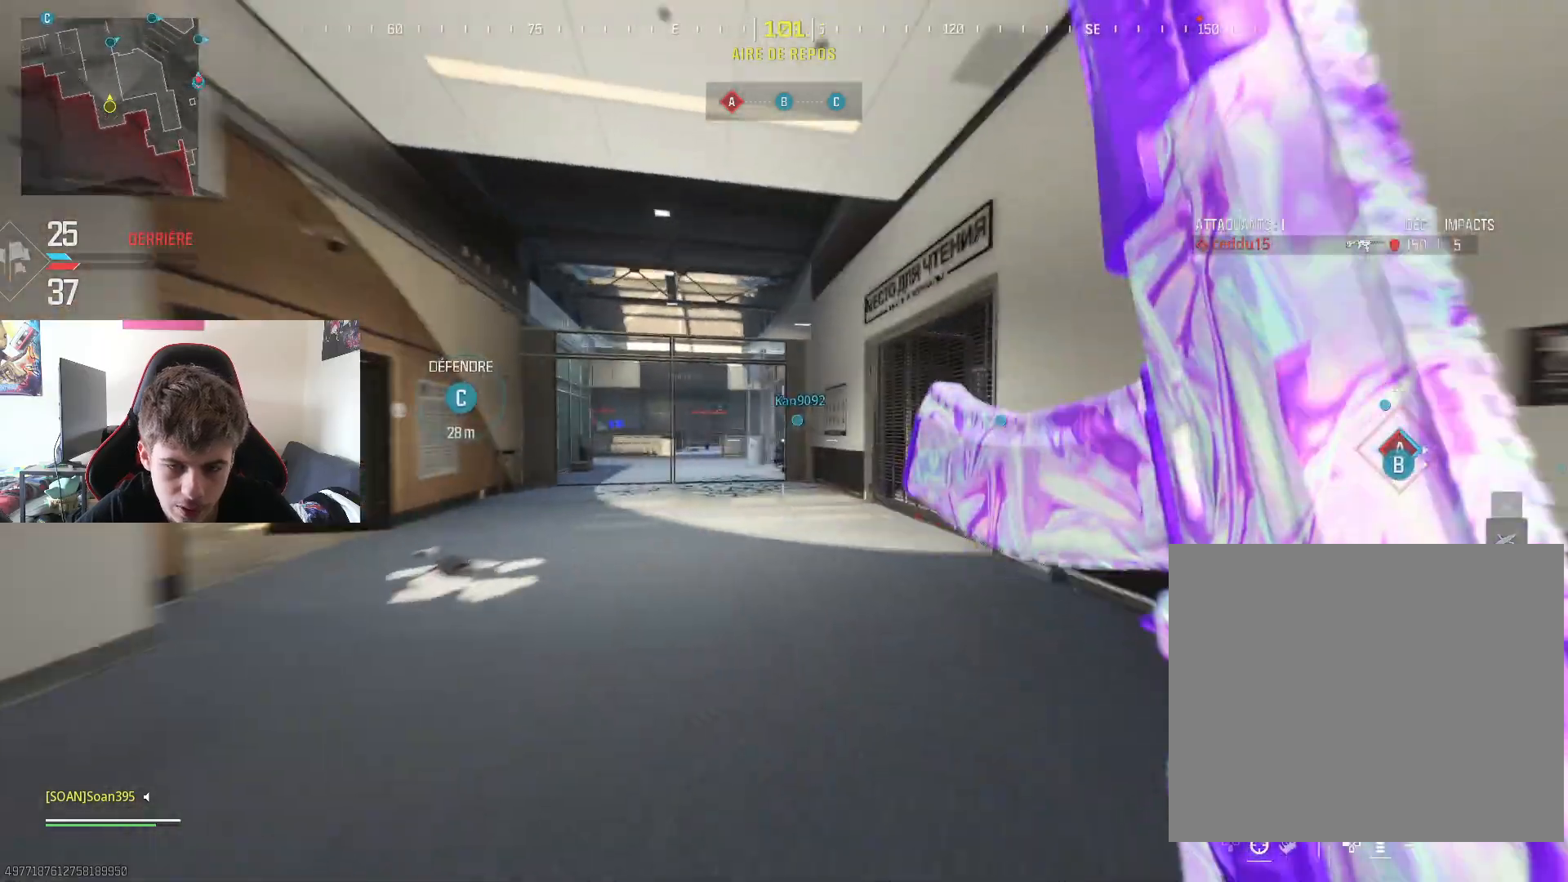
{"buttons": [], "left_stick": "up", "right_stick": "left", "events": [[117, "TRIANGLE", "up"], [400, "right_stick", "left"]]}
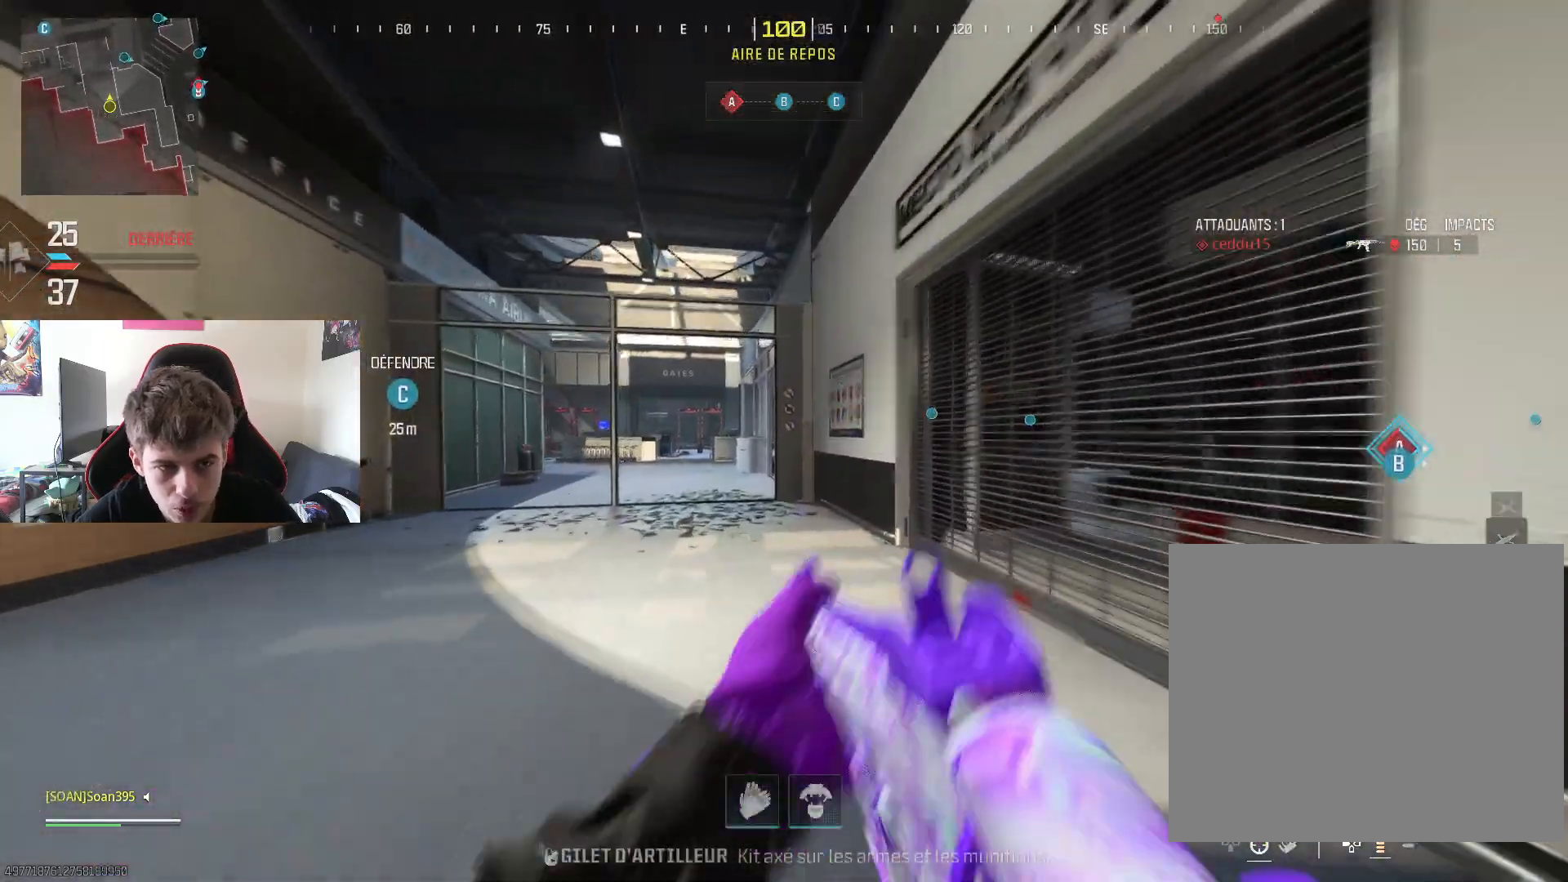
{"buttons": ["R3"], "left_stick": "up", "right_stick": "center", "events": [[50, "L3", "down"], [50, "right_stick", "center"], [200, "L3", "up"], [267, "L3", "down"], [367, "L3", "up"], [434, "R3", "down"]]}
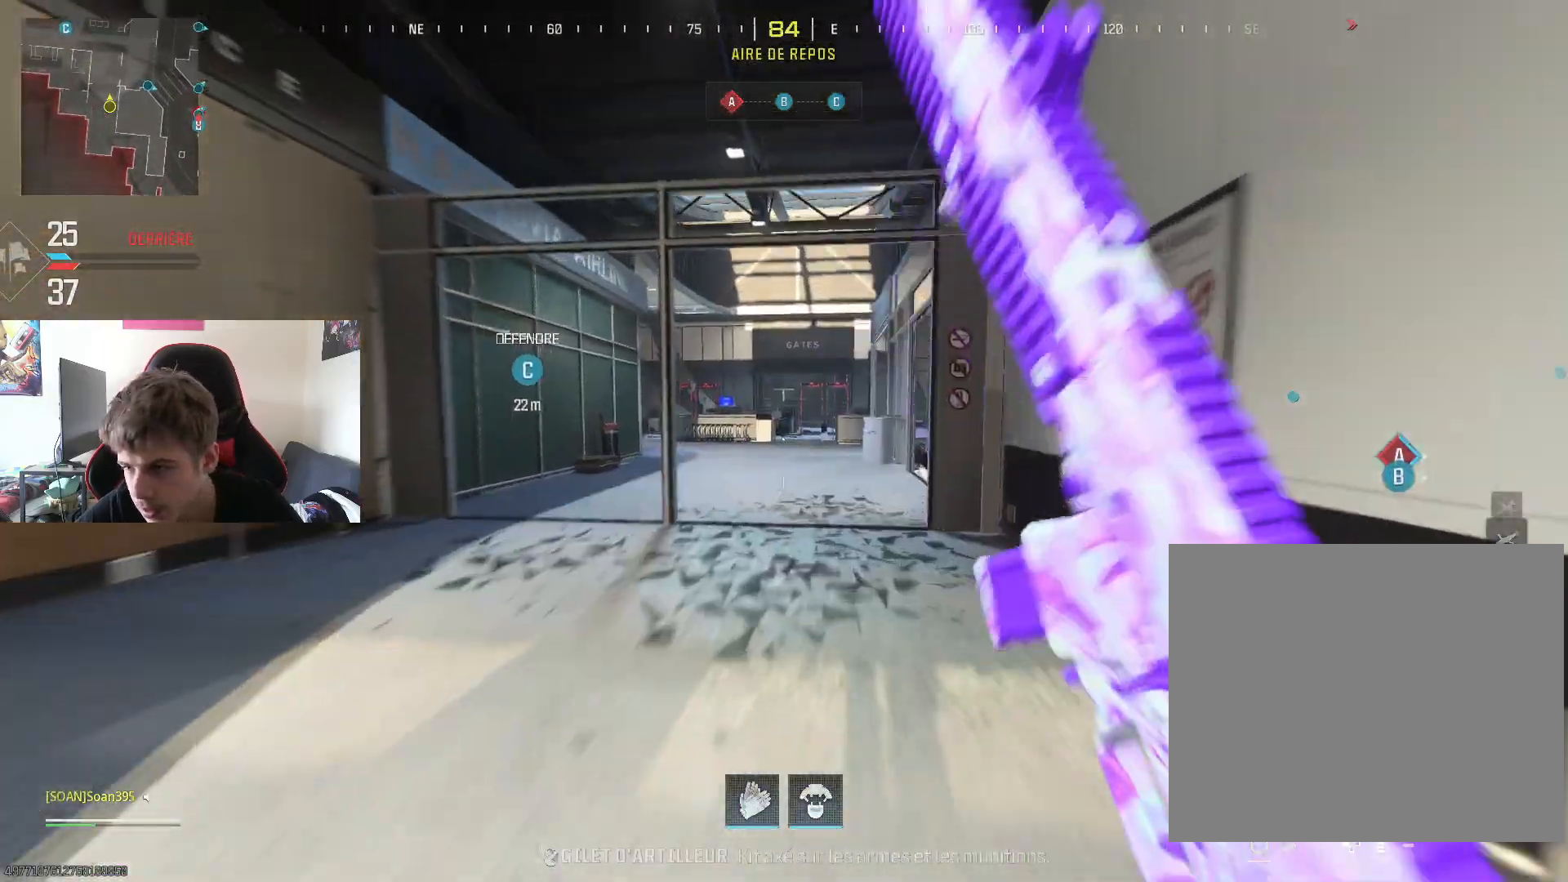
{"buttons": [], "left_stick": "up", "right_stick": "right", "events": [[83, "R3", "up"], [333, "right_stick", "right"]]}
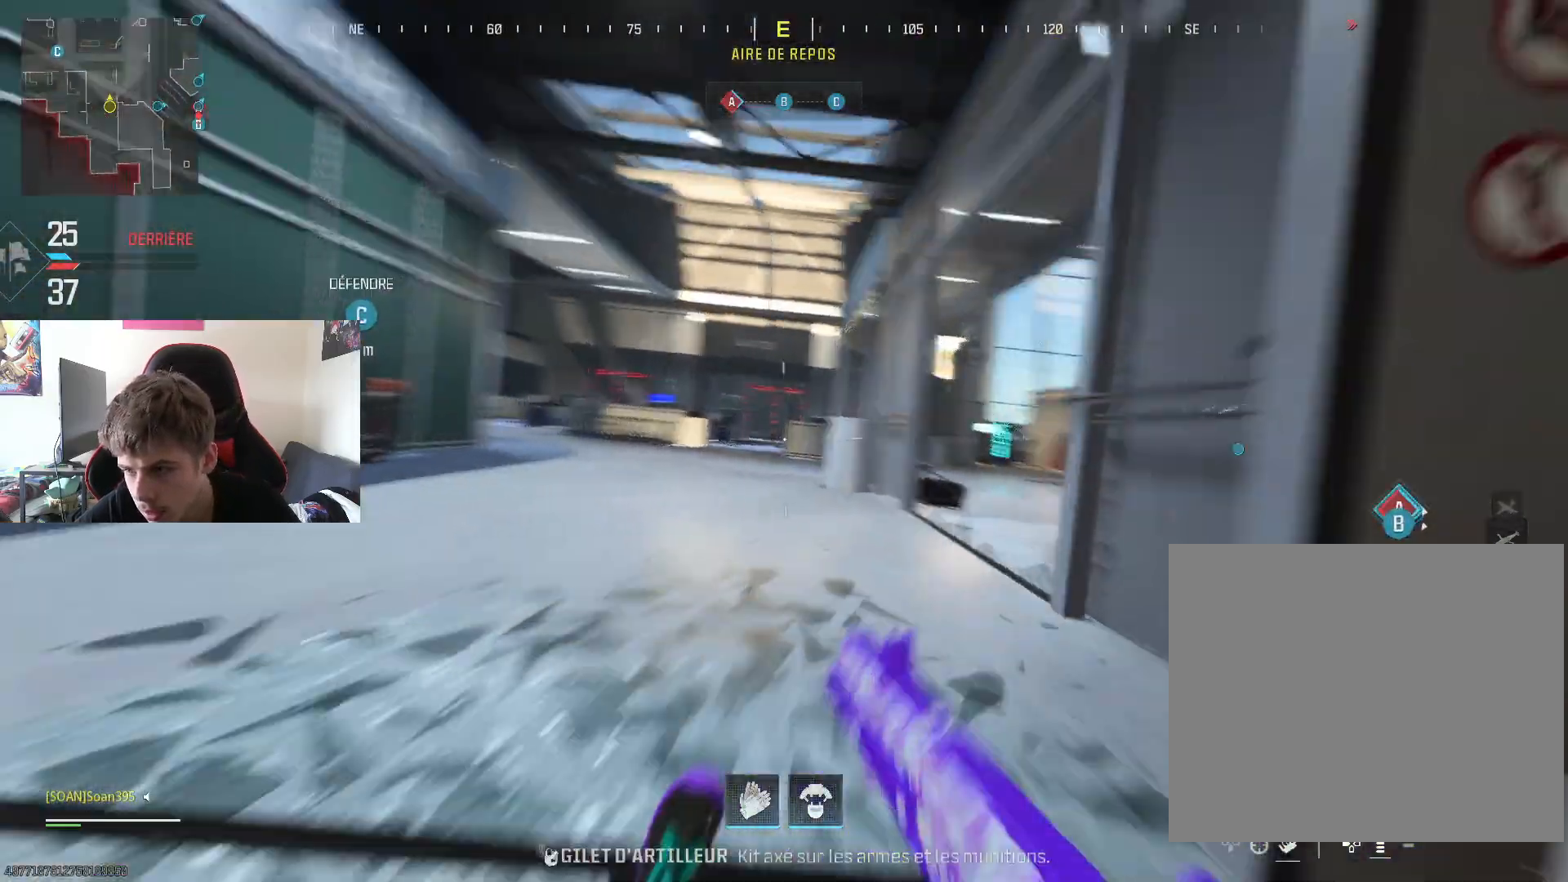
{"buttons": [], "left_stick": "up", "right_stick": "right", "events": [[50, "right_stick", "center"], [117, "L3", "down"], [217, "L3", "up"], [267, "right_stick", "right"], [301, "L3", "down"], [434, "L3", "up"]]}
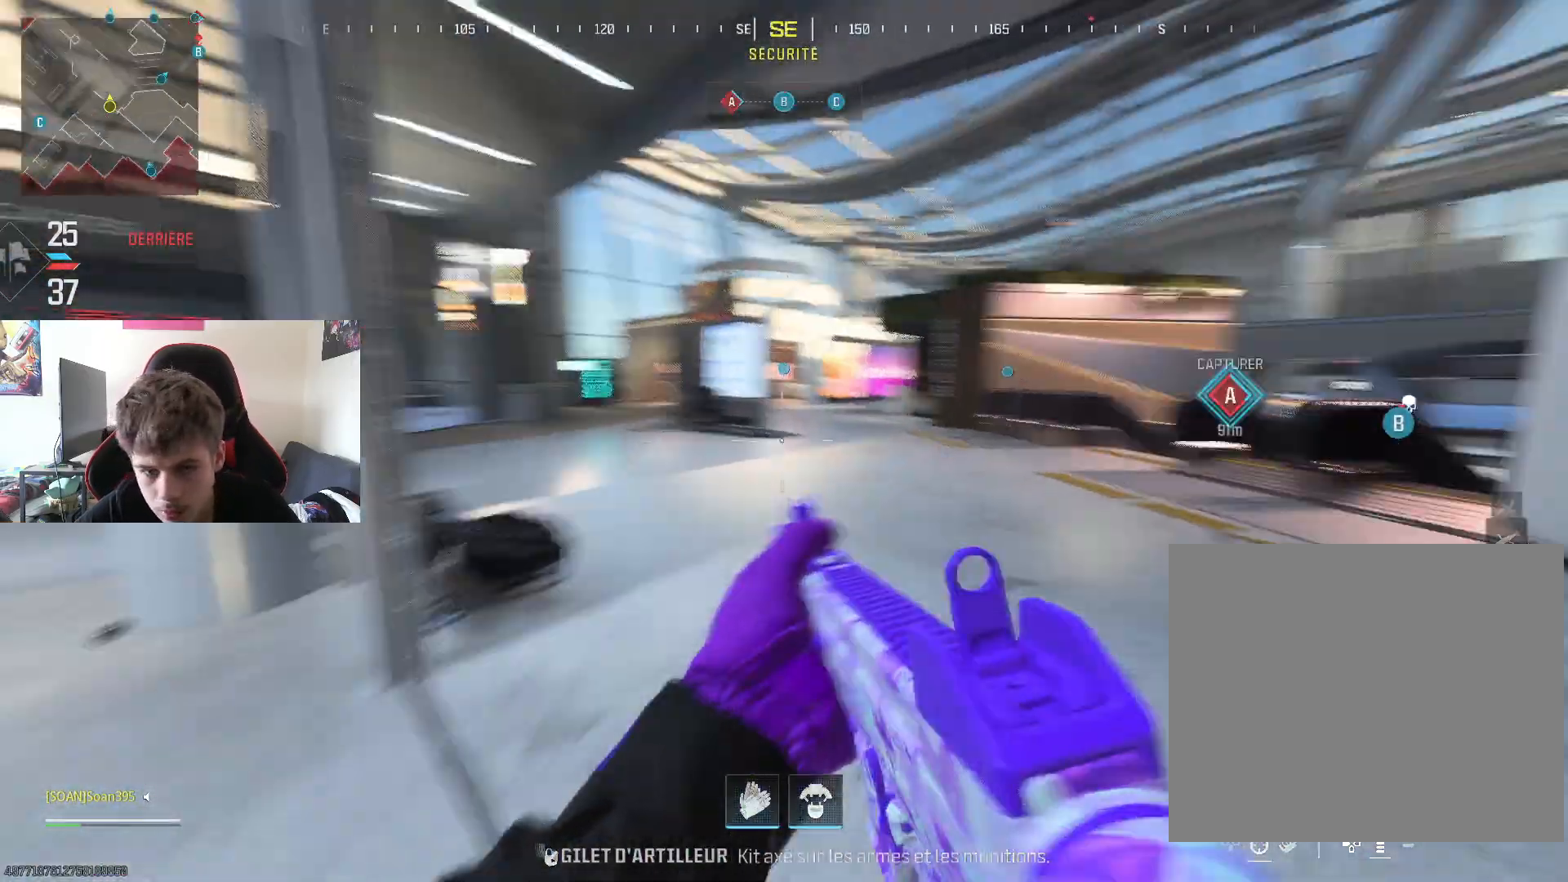
{"buttons": [], "left_stick": "up-right", "right_stick": "down-right", "events": [[50, "L3", "down"], [50, "right_stick", "center"], [150, "CROSS", "down"], [183, "L3", "up"], [283, "CROSS", "up"], [367, "left_stick", "up-right"], [400, "right_stick", "down-right"]]}
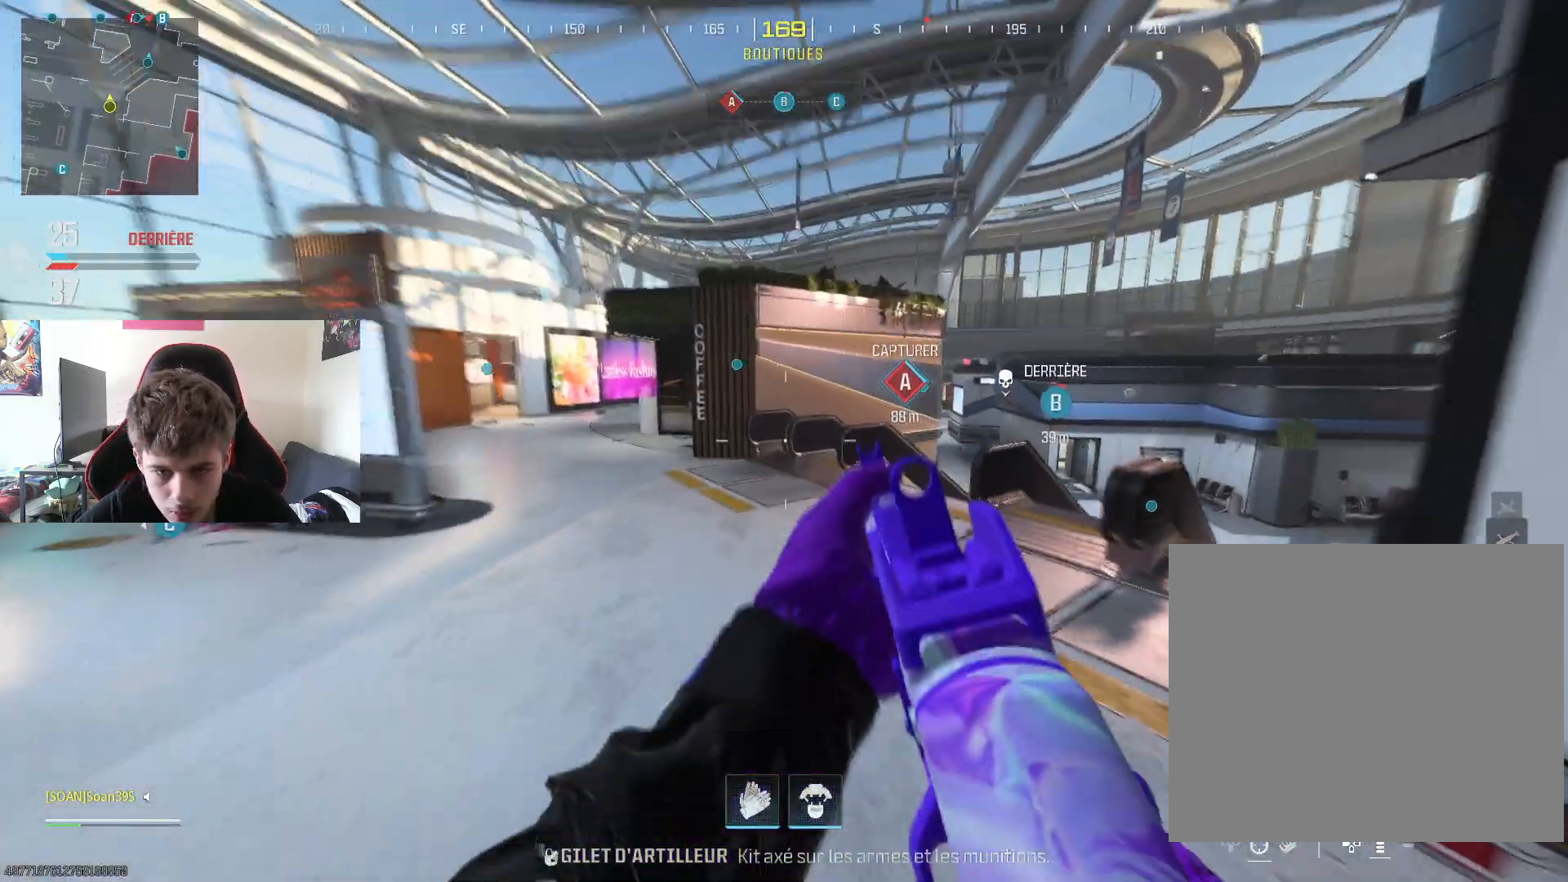
{"buttons": ["L3"], "left_stick": "up-right", "right_stick": "center", "events": [[17, "right_stick", "right"], [150, "right_stick", "center"], [200, "L3", "down"], [317, "L3", "up"], [401, "L3", "down"]]}
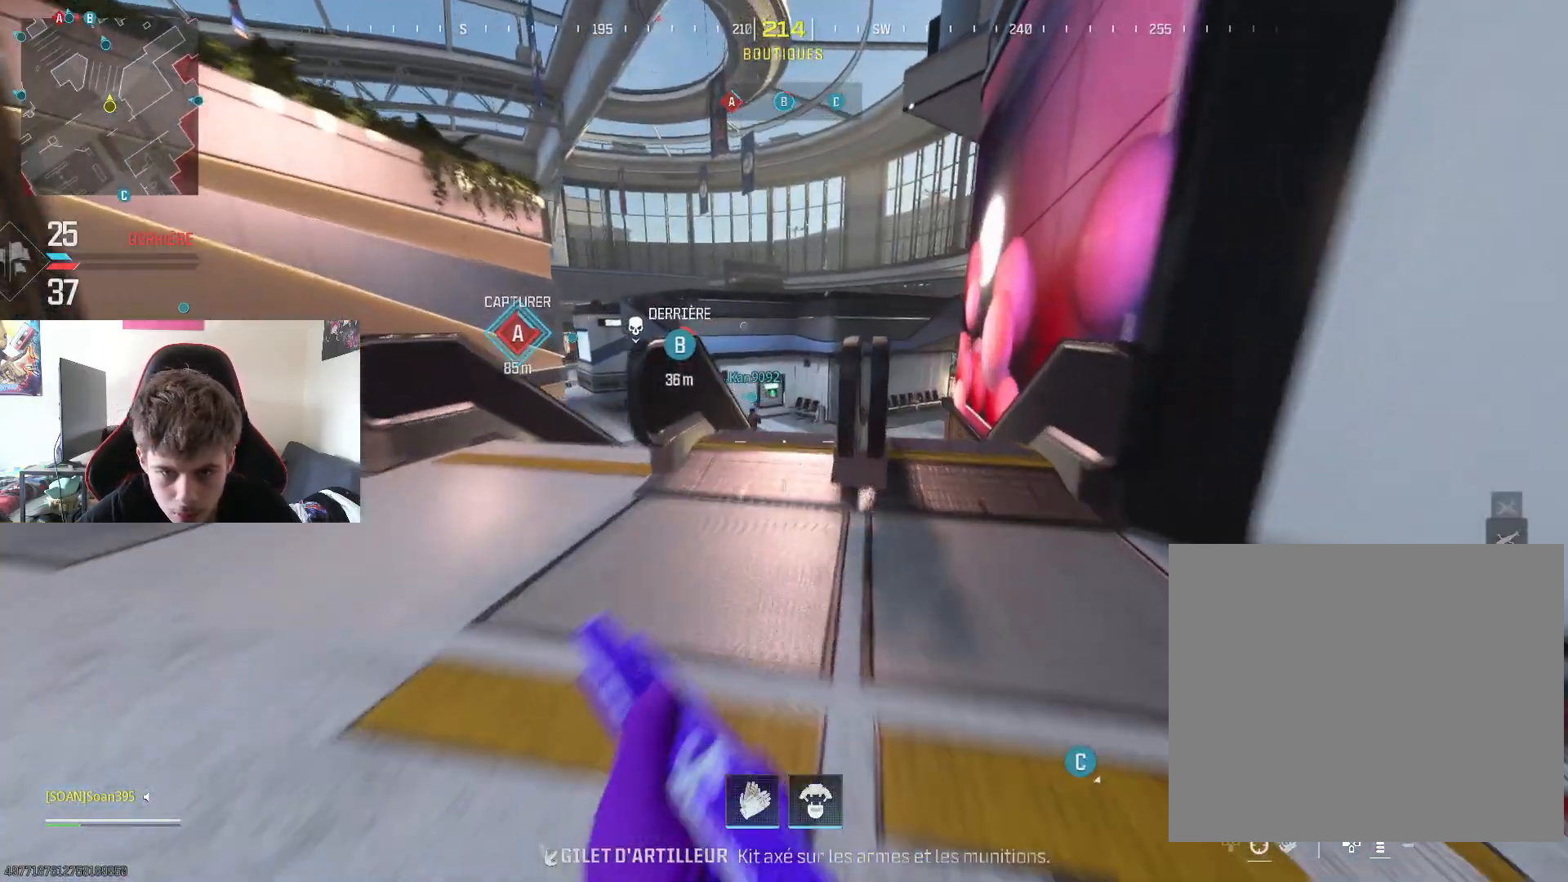
{"buttons": [], "left_stick": "up-right", "right_stick": "center", "events": [[16, "L3", "up"], [167, "R3", "down"], [167, "left_stick", "right"], [300, "R3", "up"], [300, "right_stick", "left"], [350, "right_stick", "center"], [484, "left_stick", "up-right"]]}
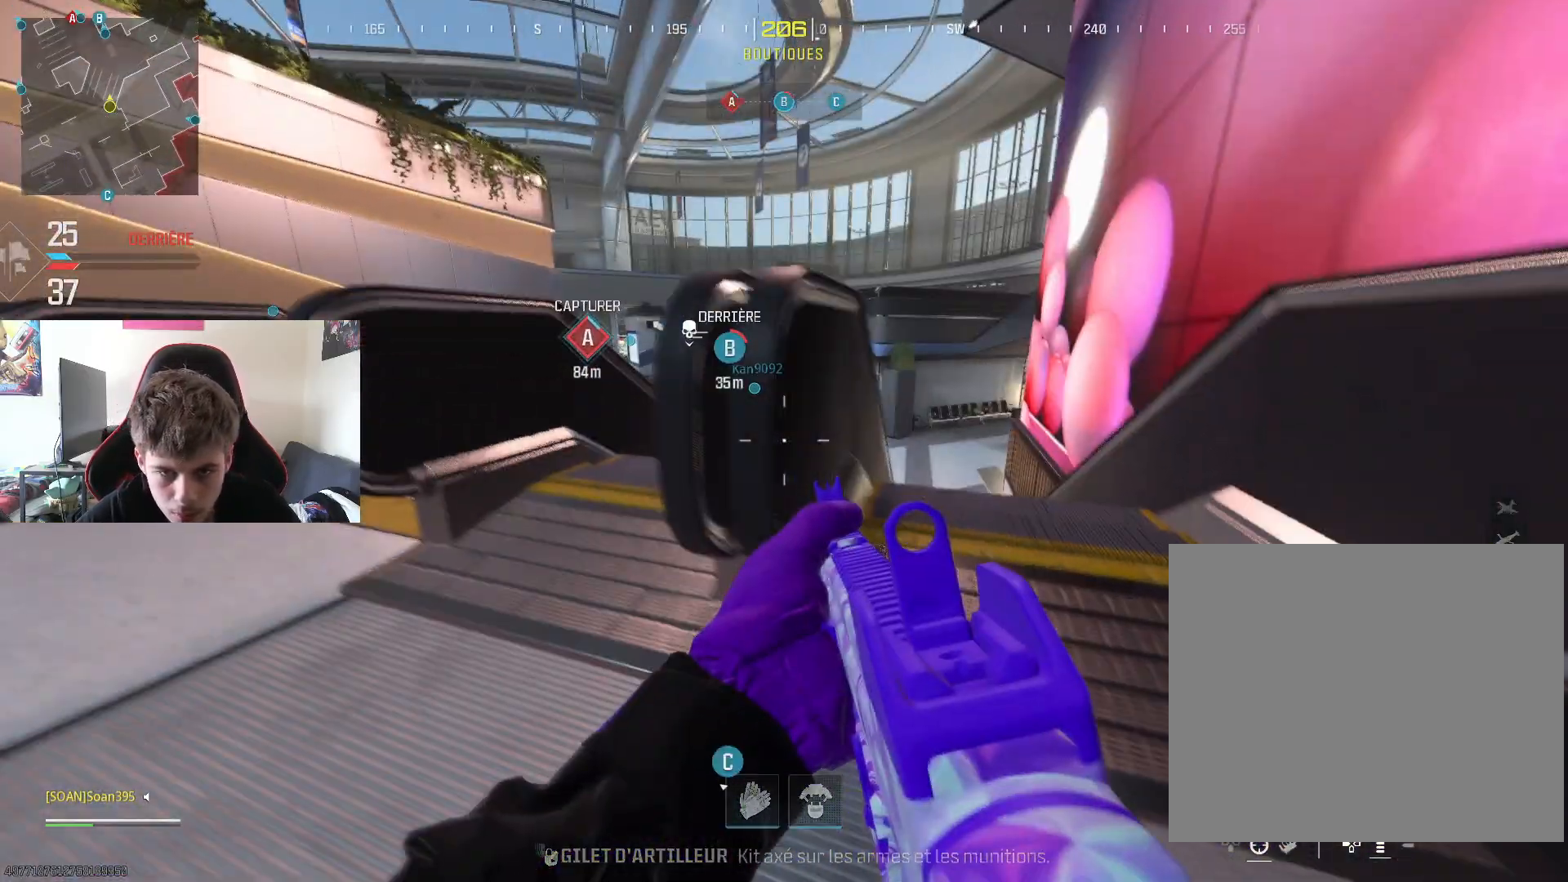
{"buttons": ["L2"], "left_stick": "up-right", "right_stick": "center", "events": [[67, "L2", "down"], [84, "right_stick", "up-left"], [184, "right_stick", "center"]]}
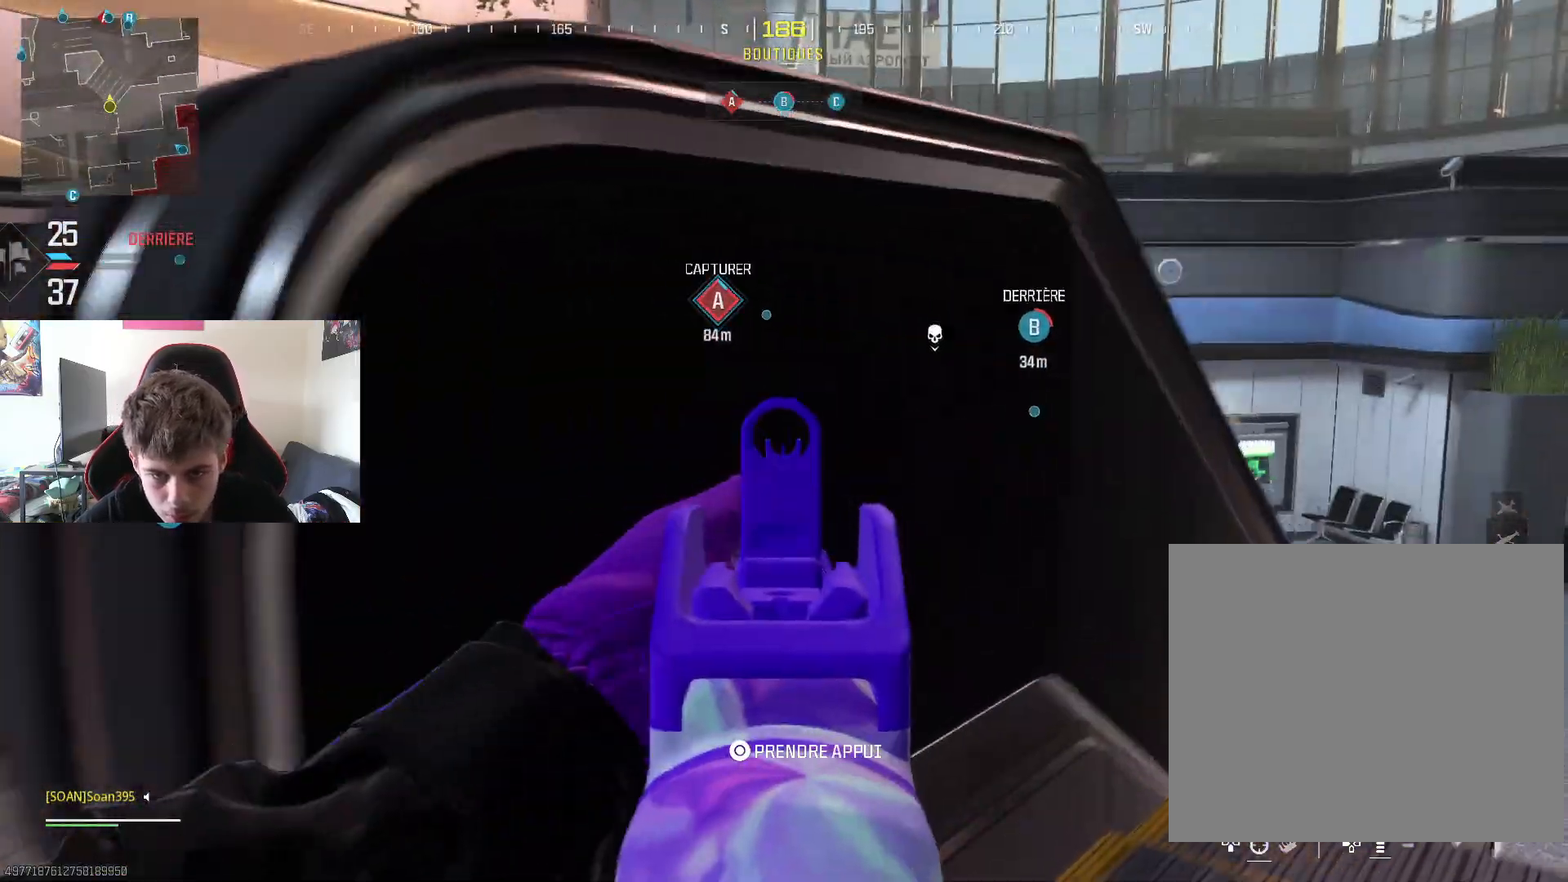
{"buttons": ["L2"], "left_stick": "up-right", "right_stick": "center", "events": [[16, "TRIANGLE", "down"], [183, "L2", "up"], [183, "TRIANGLE", "up"], [484, "L2", "down"]]}
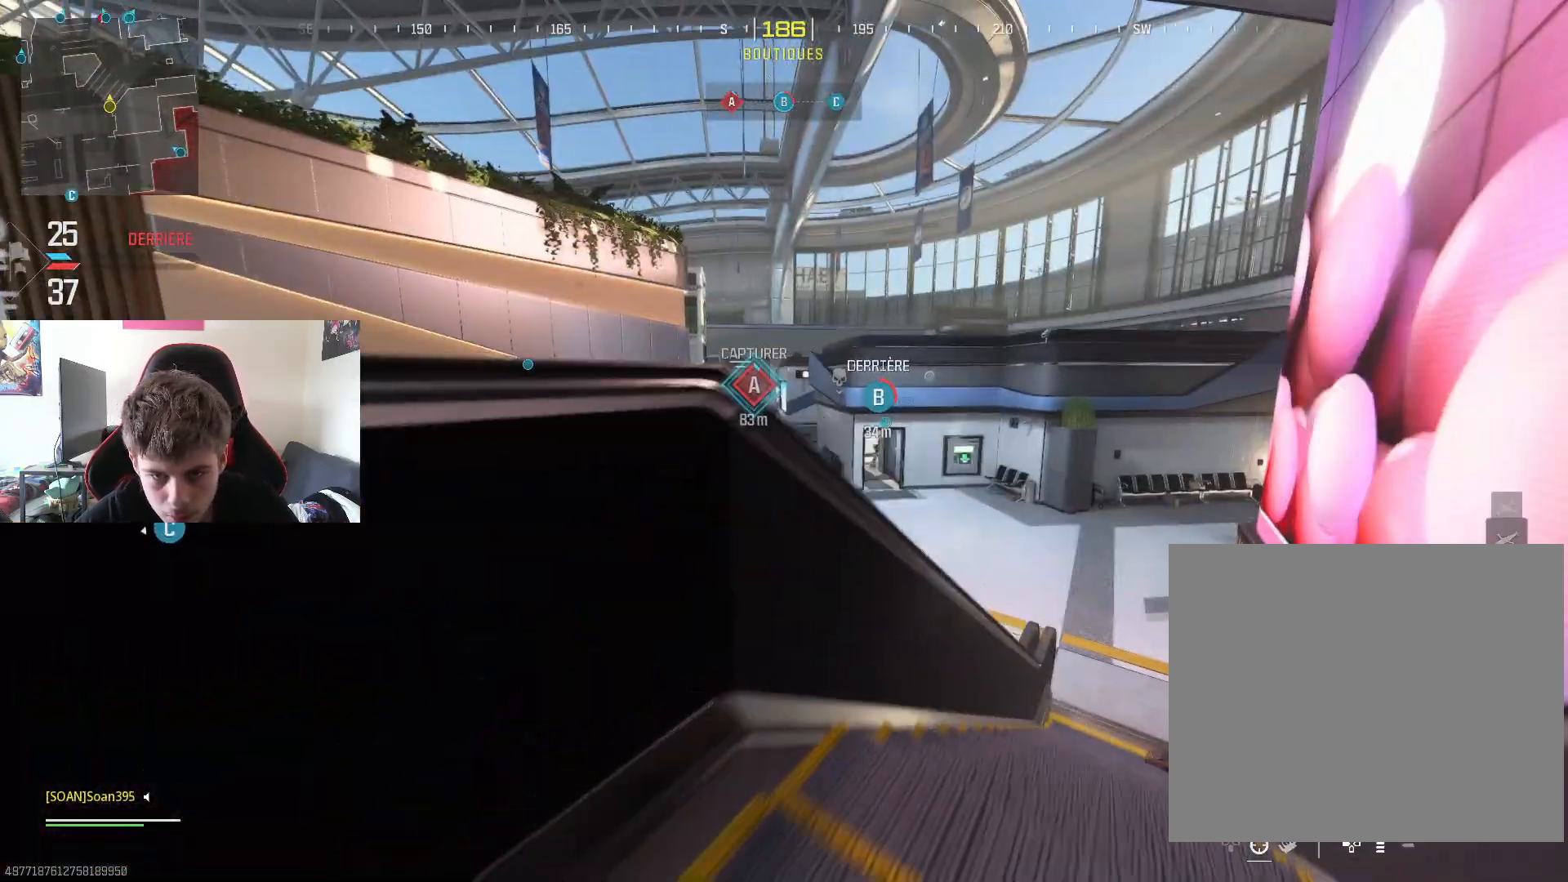
{"buttons": ["L2"], "left_stick": "center", "right_stick": "center", "events": [[67, "left_stick", "center"], [351, "right_stick", "left"], [467, "right_stick", "center"]]}
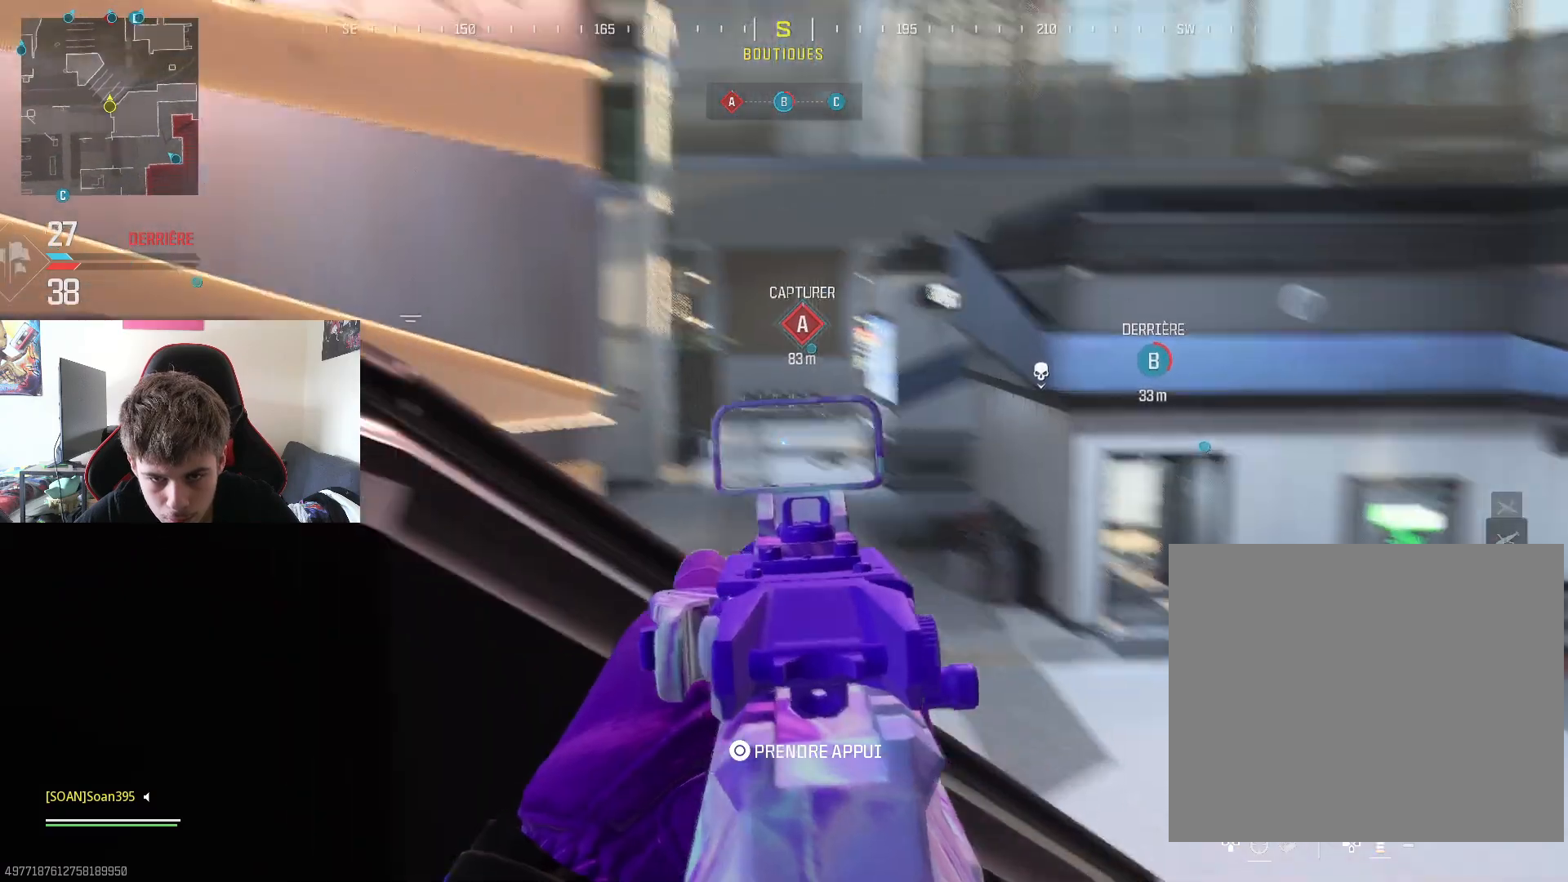
{"buttons": ["L2"], "left_stick": "right", "right_stick": "center", "events": [[417, "left_stick", "right"]]}
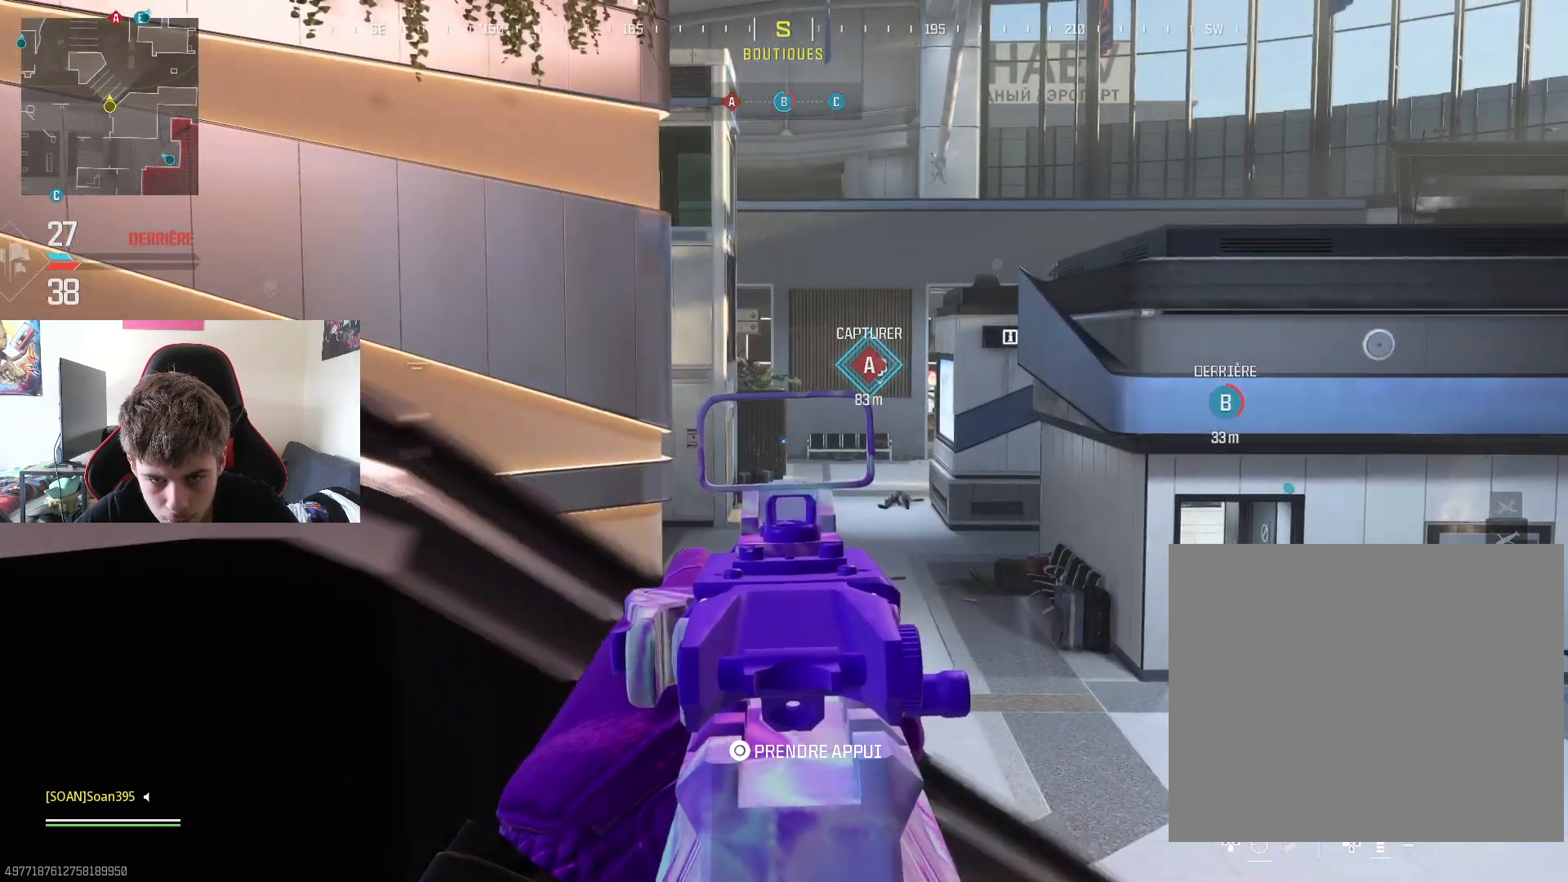
{"buttons": [], "left_stick": "up-right", "right_stick": "down-right", "events": [[401, "right_stick", "down-right"], [451, "L2", "up"], [451, "left_stick", "up-right"]]}
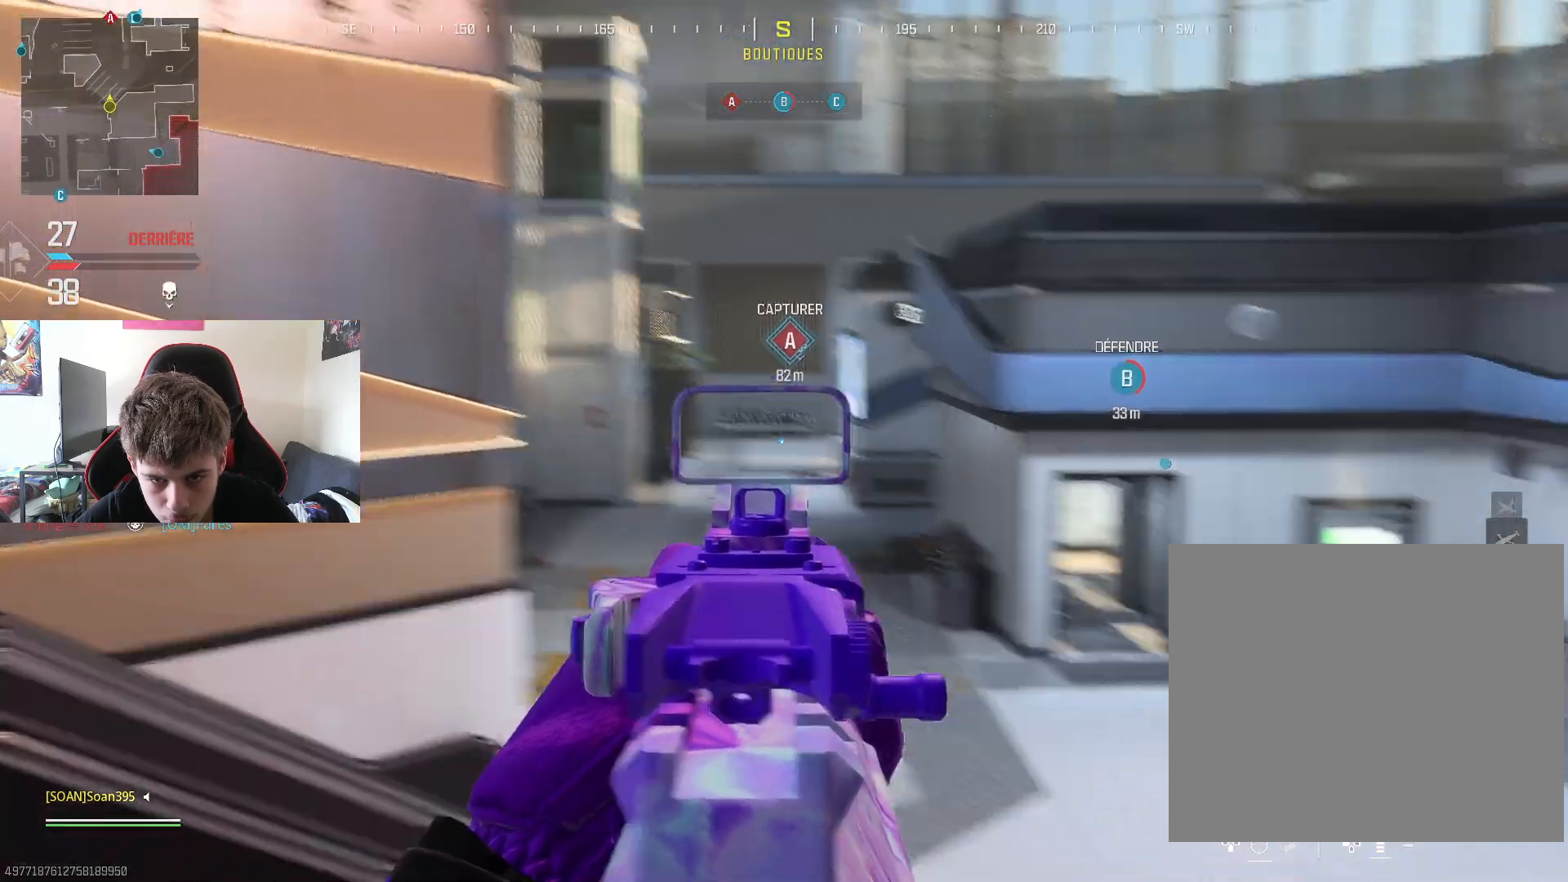
{"buttons": [], "left_stick": "up", "right_stick": "center", "events": [[67, "left_stick", "up"], [67, "right_stick", "center"]]}
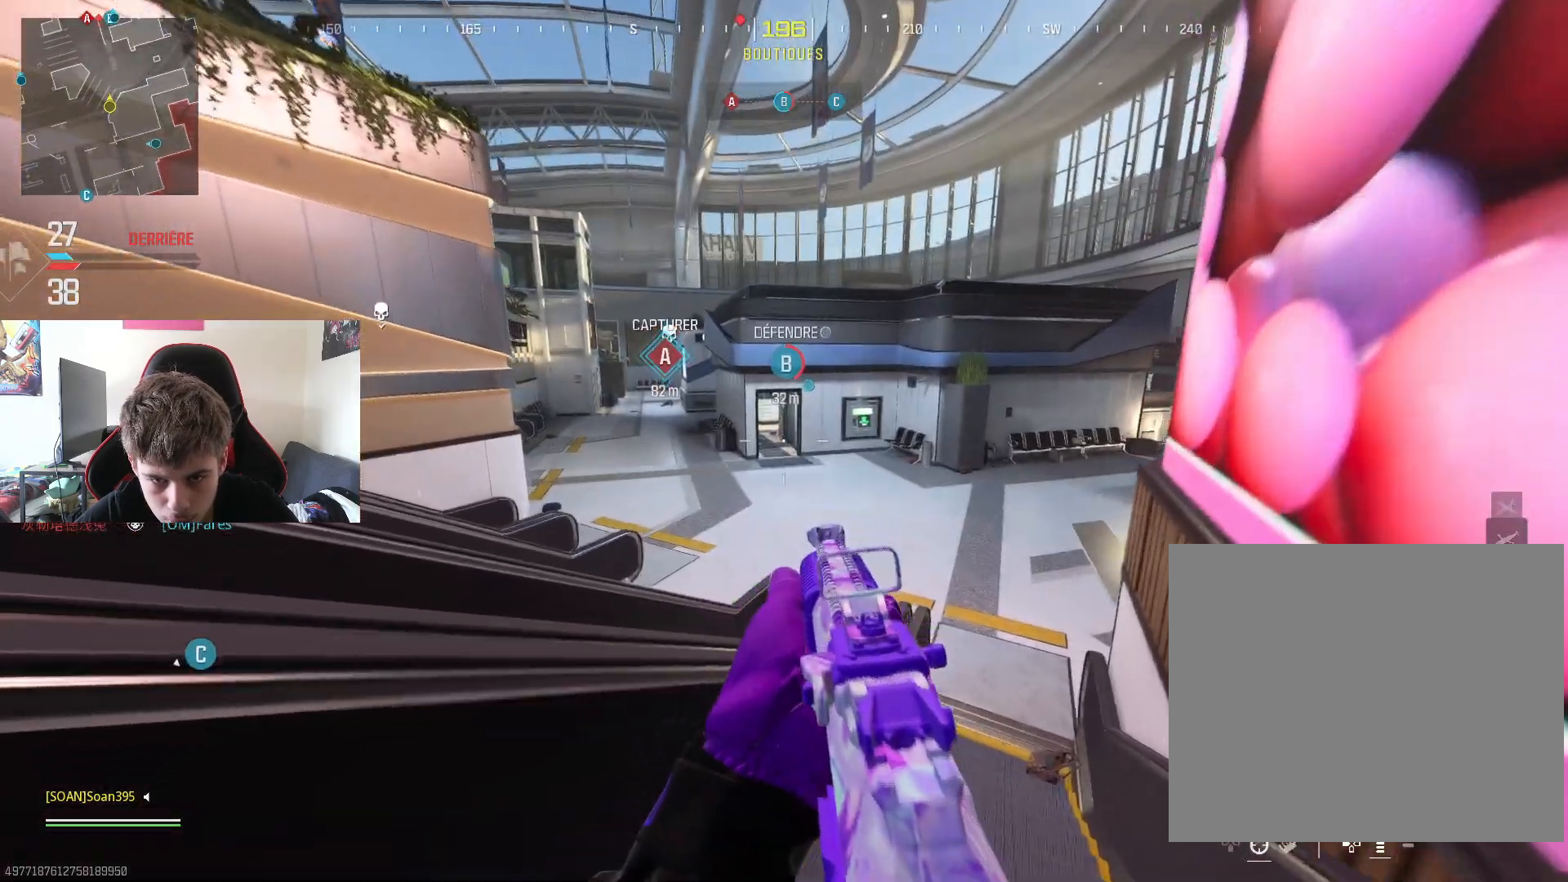
{"buttons": [], "left_stick": "up", "right_stick": "center", "events": [[134, "right_stick", "right"], [284, "right_stick", "center"]]}
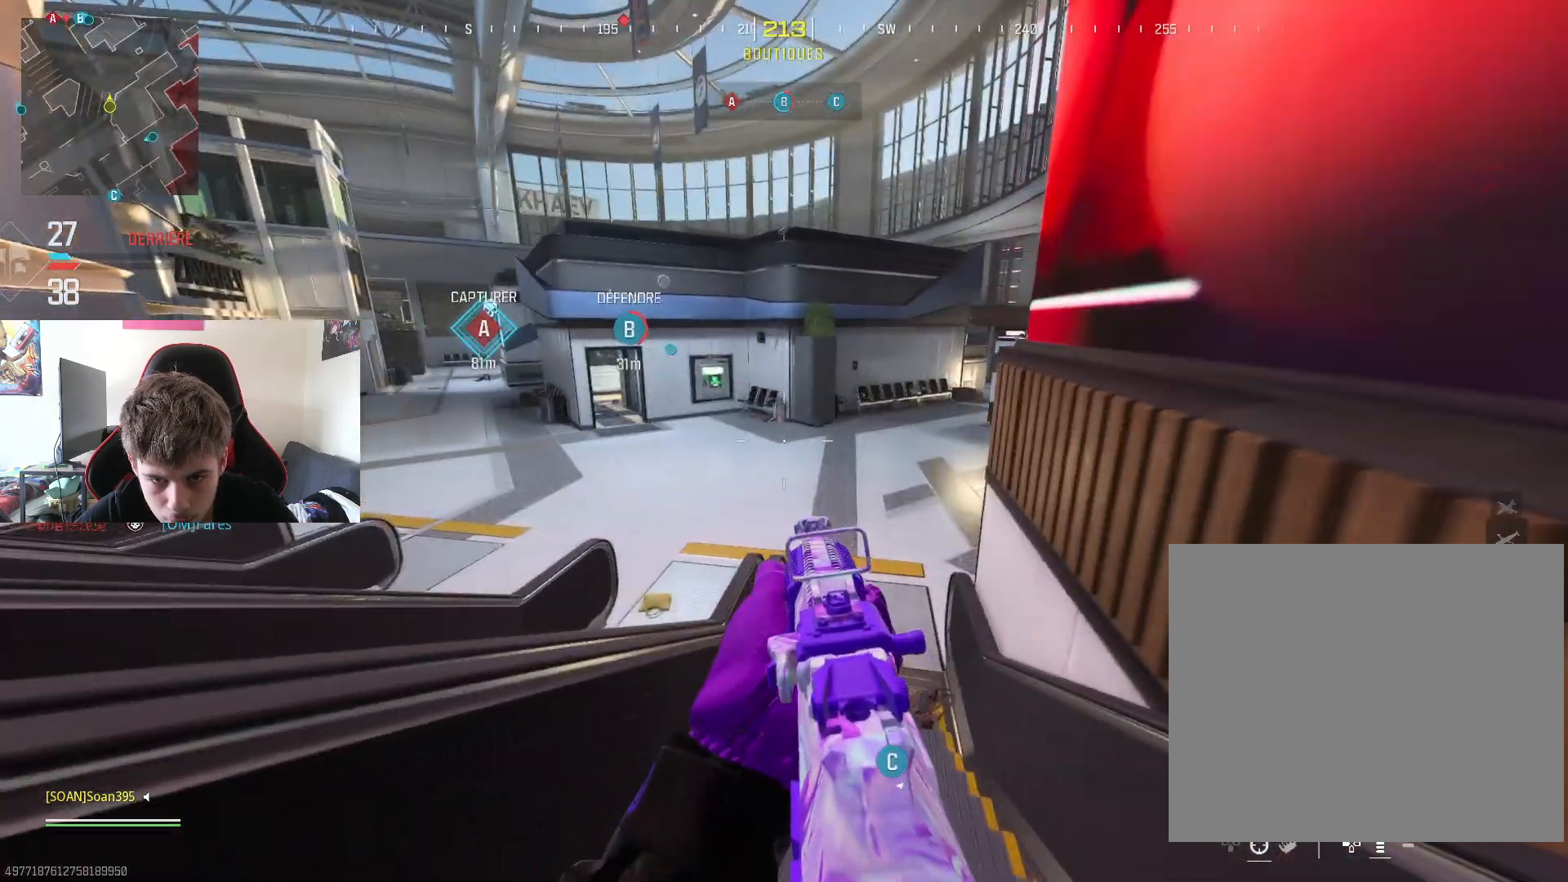
{"buttons": [], "left_stick": "up", "right_stick": "center", "events": []}
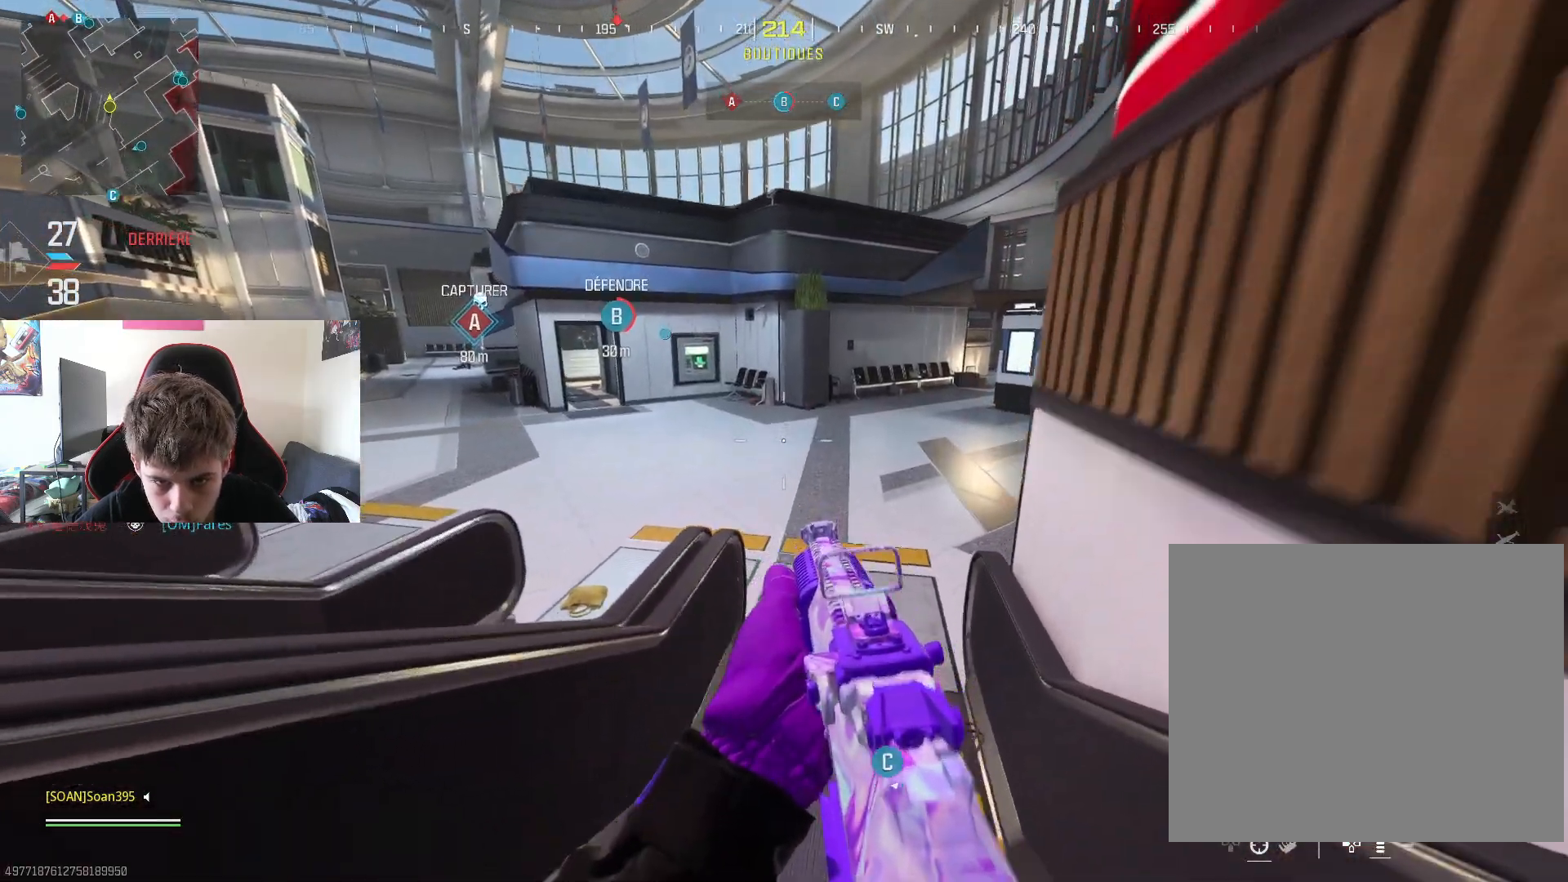
{"buttons": [], "left_stick": "up", "right_stick": "center", "events": []}
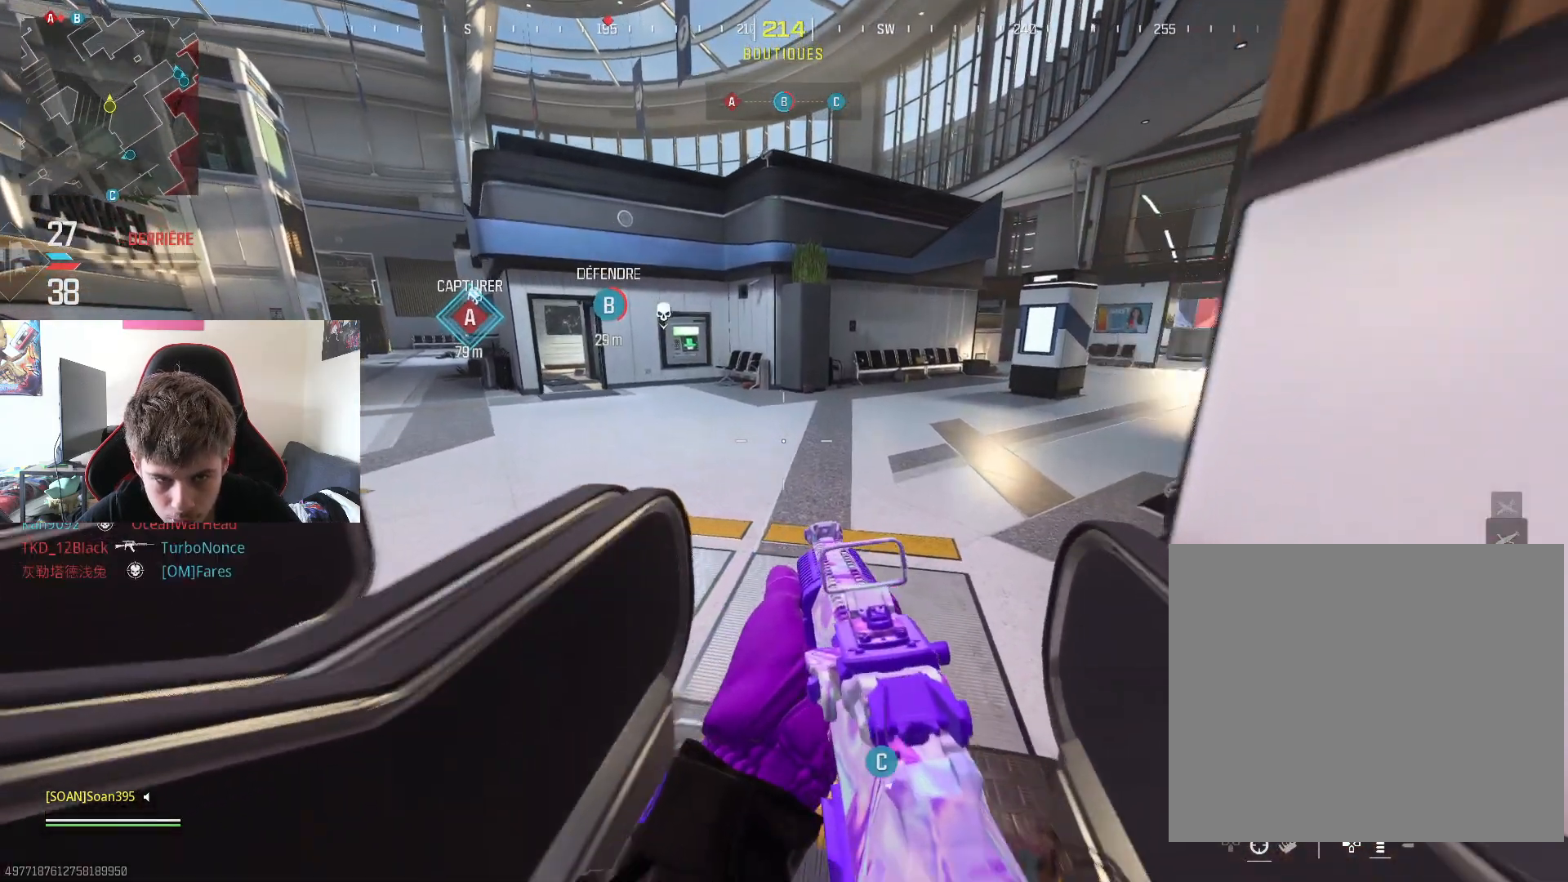
{"buttons": [], "left_stick": "up", "right_stick": "center", "events": []}
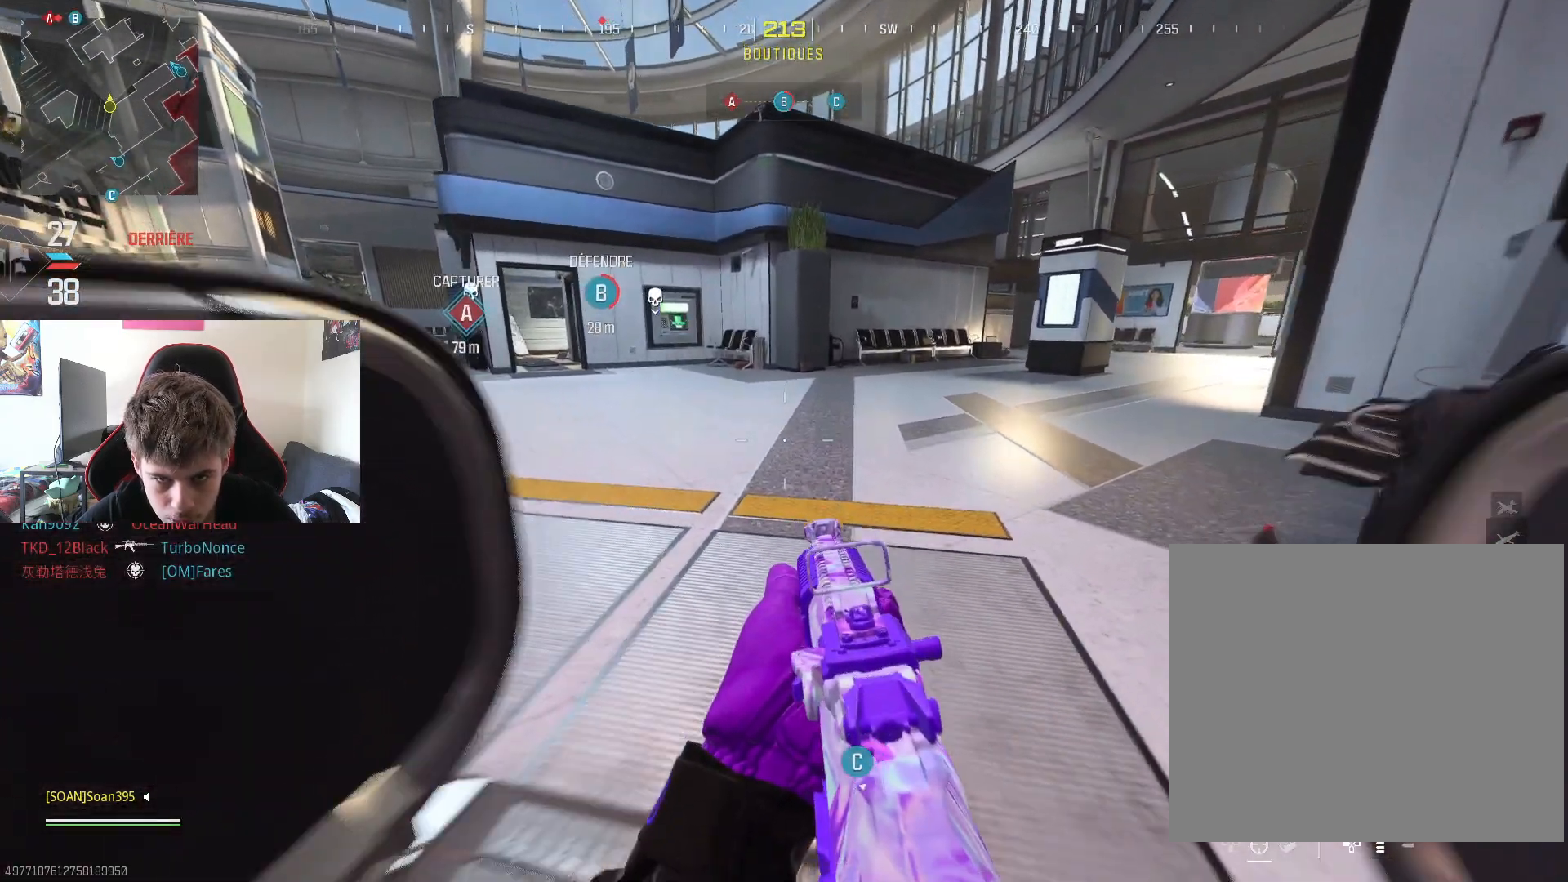
{"buttons": [], "left_stick": "down-left", "right_stick": "center", "events": [[84, "left_stick", "center"], [84, "right_stick", "left"], [150, "left_stick", "down"], [217, "right_stick", "center"], [334, "left_stick", "down-left"]]}
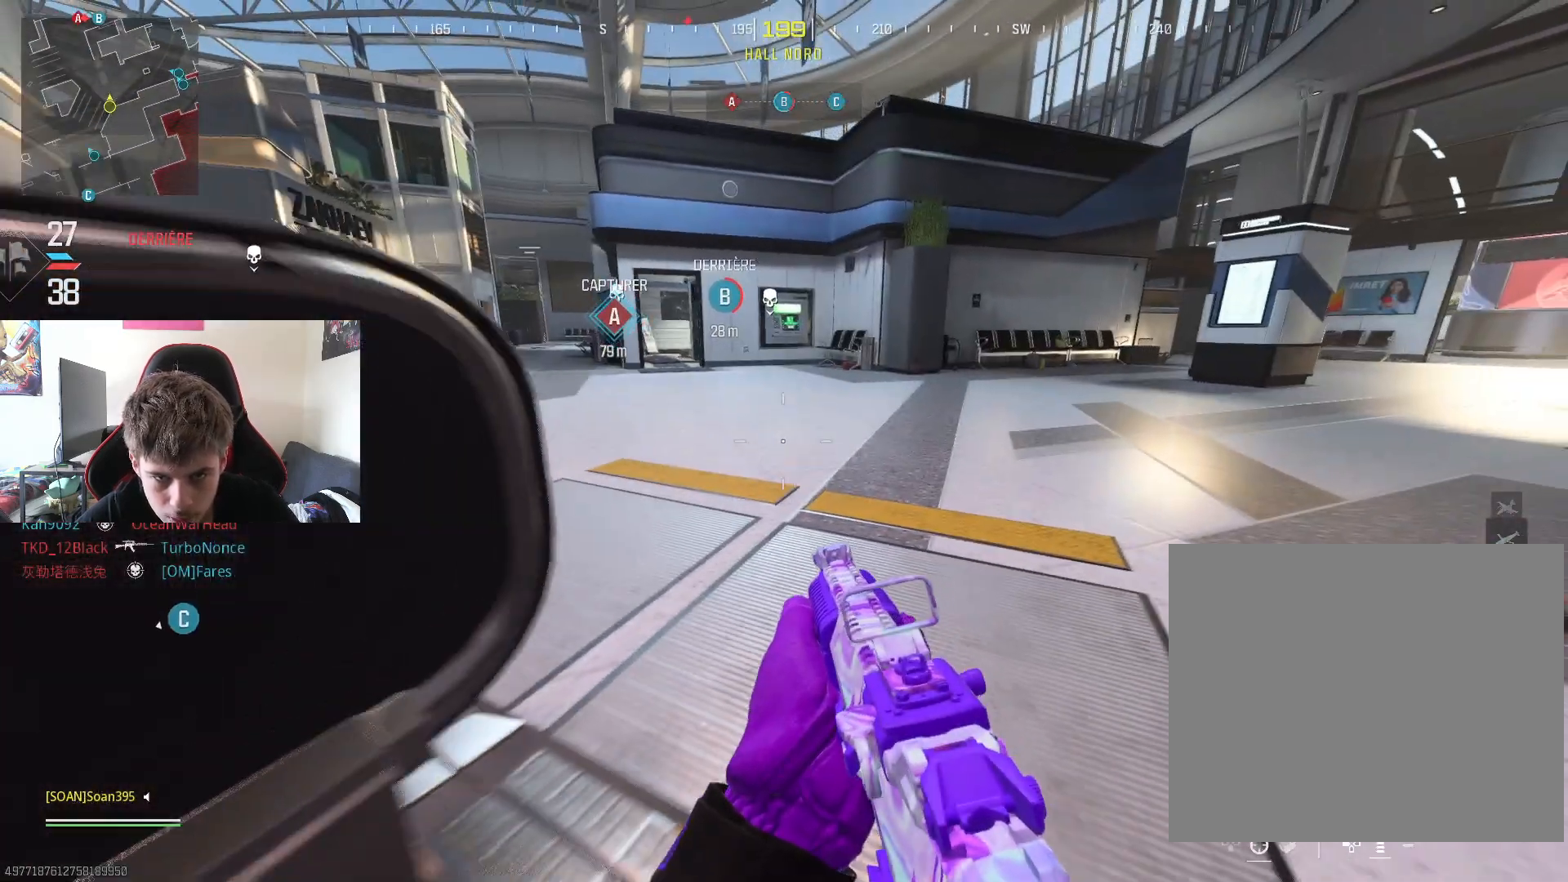
{"buttons": [], "left_stick": "up-right", "right_stick": "center", "events": [[66, "left_stick", "up-left"], [484, "left_stick", "up-right"]]}